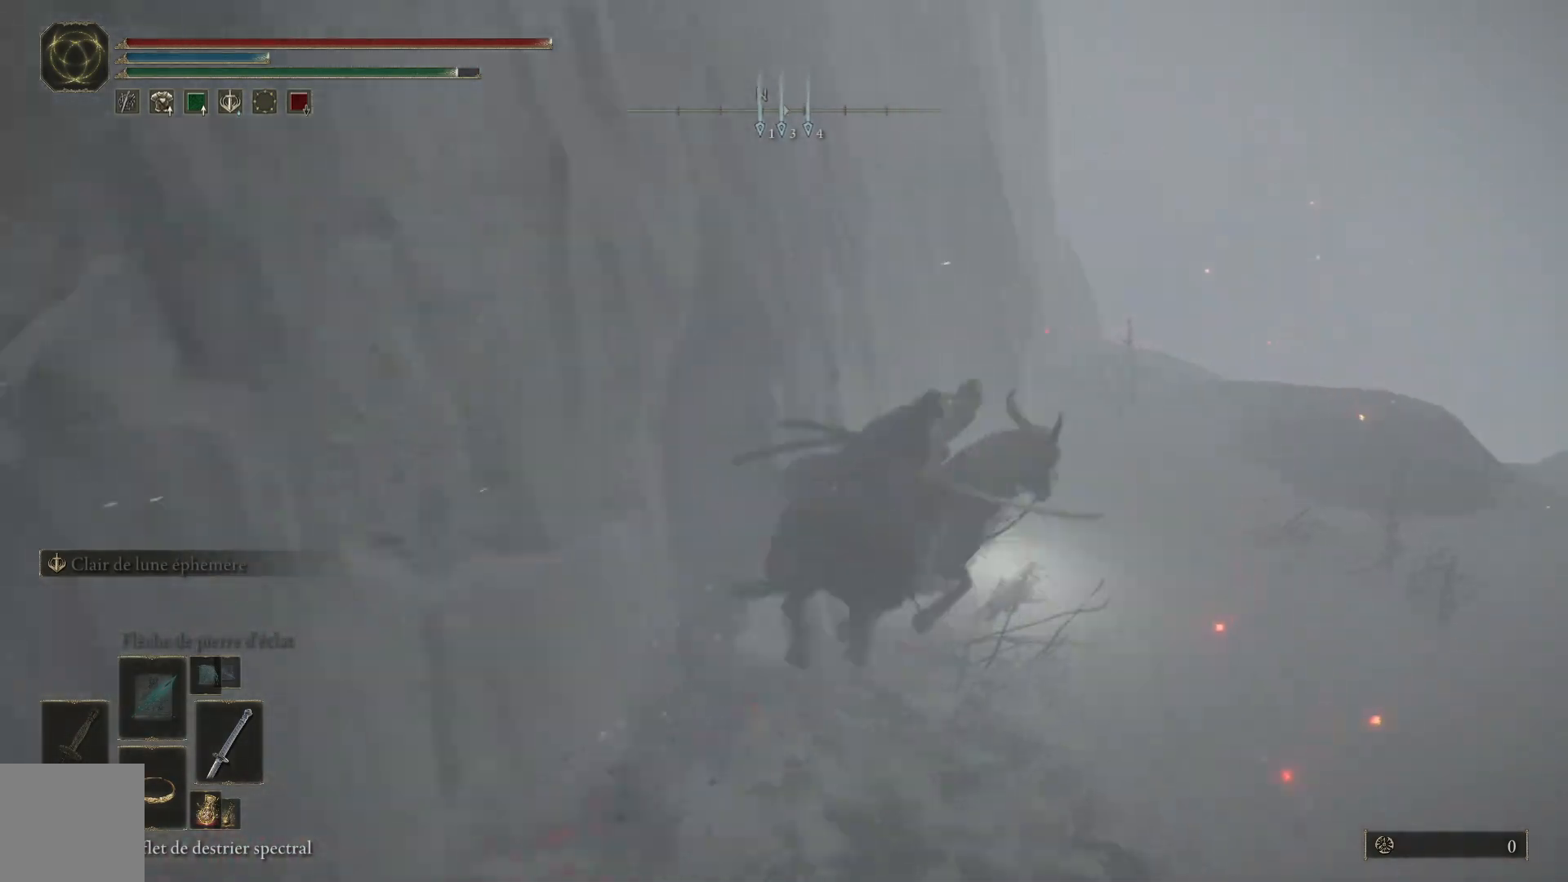
Gameplay with a controller (Xbox layout); each line is a JSON object with the inputs held at the frame after it. "events" lists button and stick changes between this image and that frame as [ms after this image, input, new state], when the widget could be followed in between.
{"buttons": [], "left_stick": "down-left", "right_stick": "down-left", "events": [[50, "right_stick", "down-left"], [283, "left_stick", "down-right"], [333, "left_stick", "down"], [467, "left_stick", "down-left"]]}
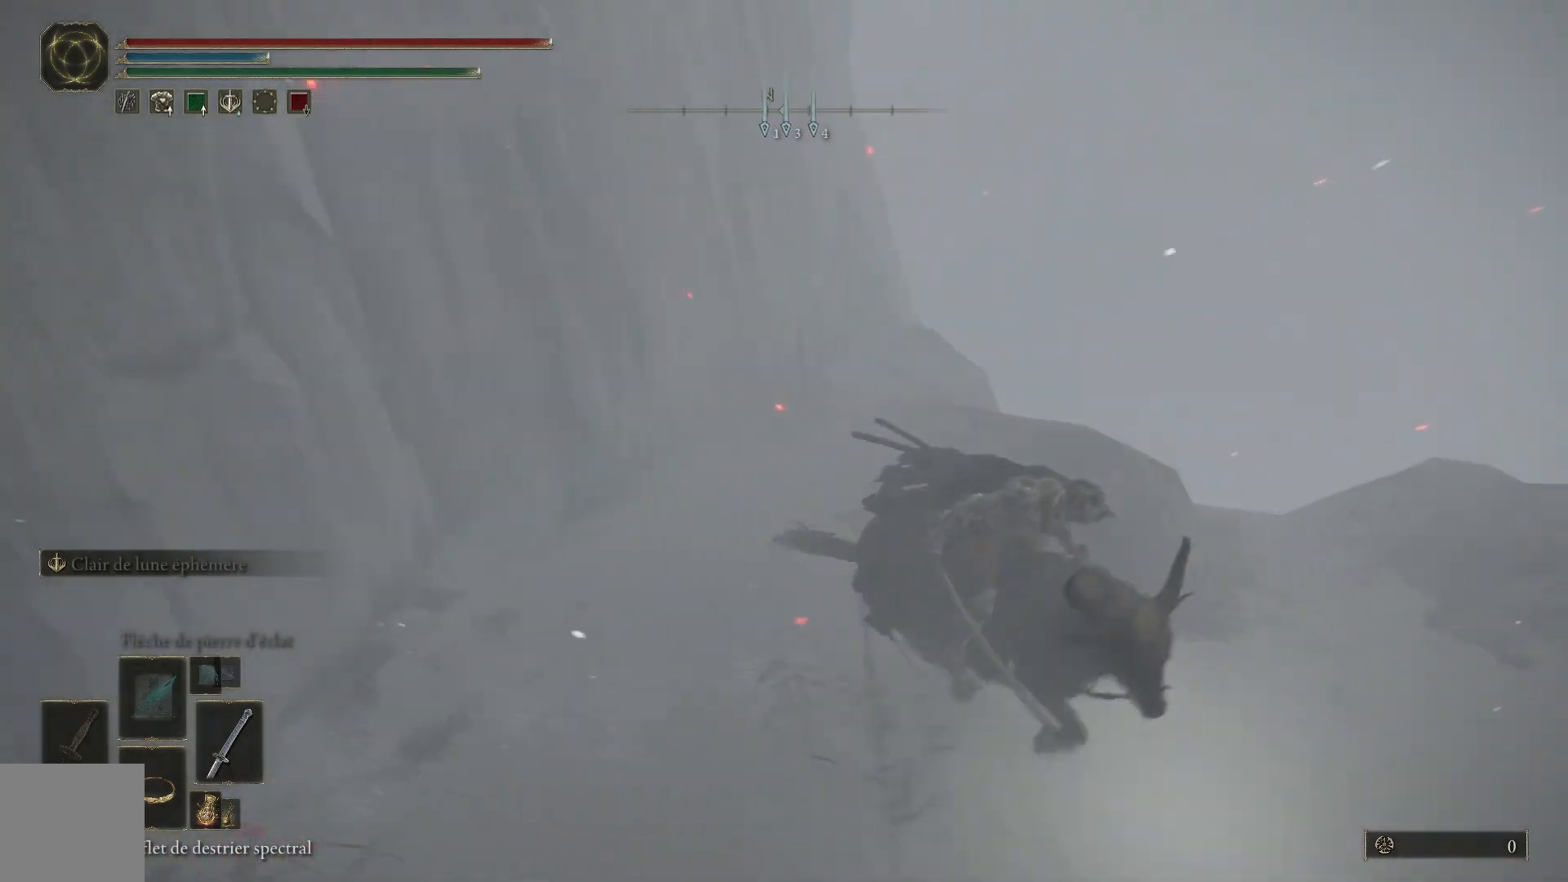
{"buttons": [], "left_stick": "up-left", "right_stick": "up-left", "events": [[250, "left_stick", "left"], [250, "right_stick", "left"], [367, "right_stick", "up-left"], [417, "left_stick", "up-left"]]}
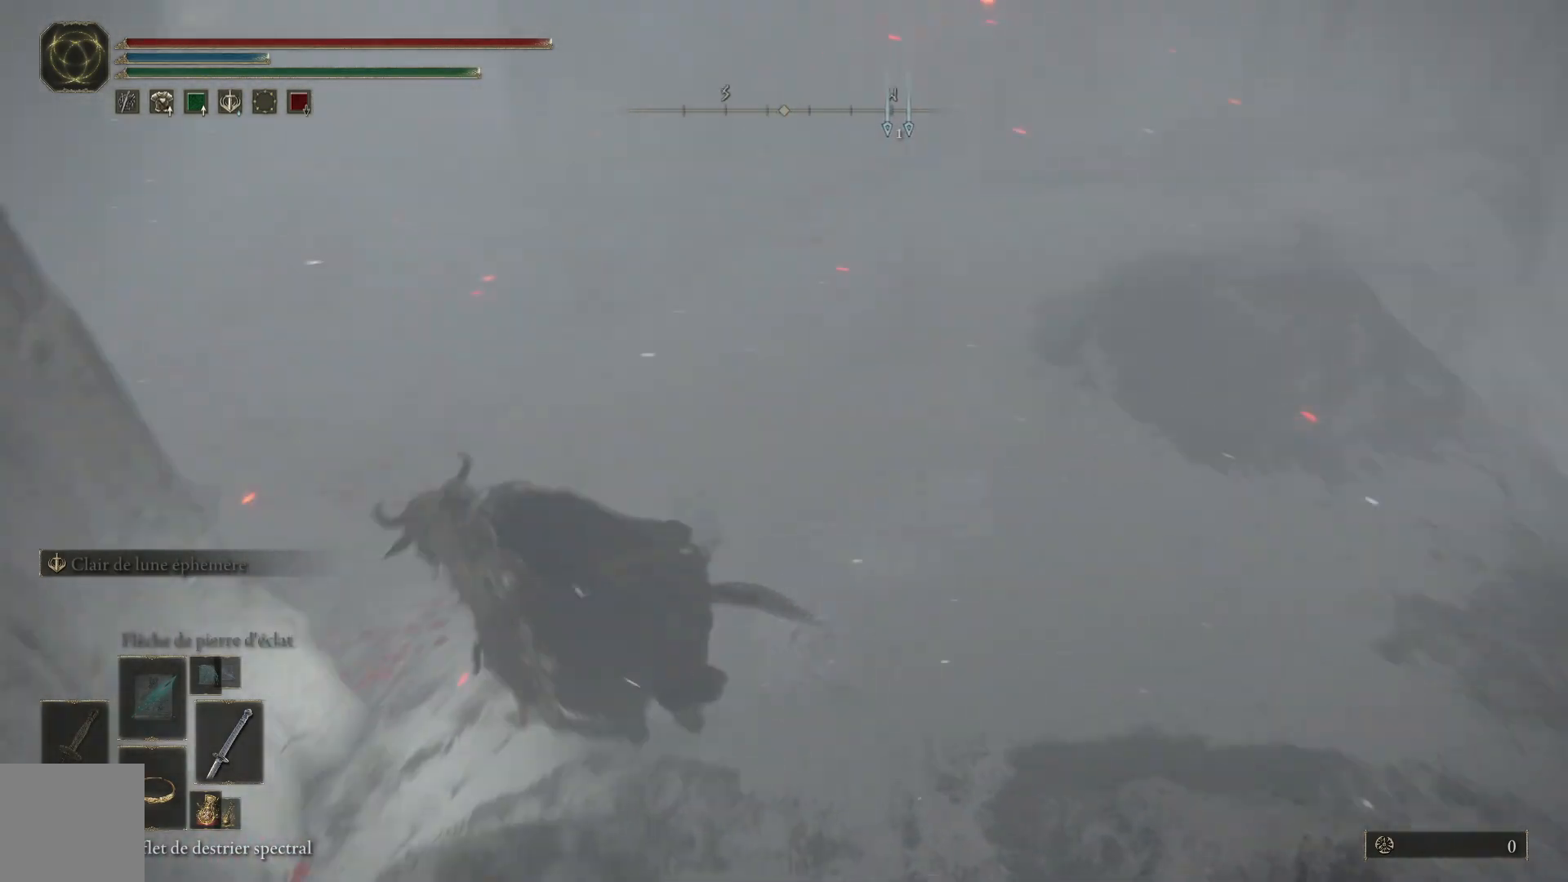
{"buttons": [], "left_stick": "up", "right_stick": "center", "events": [[100, "right_stick", "up"], [283, "right_stick", "center"], [383, "left_stick", "up"]]}
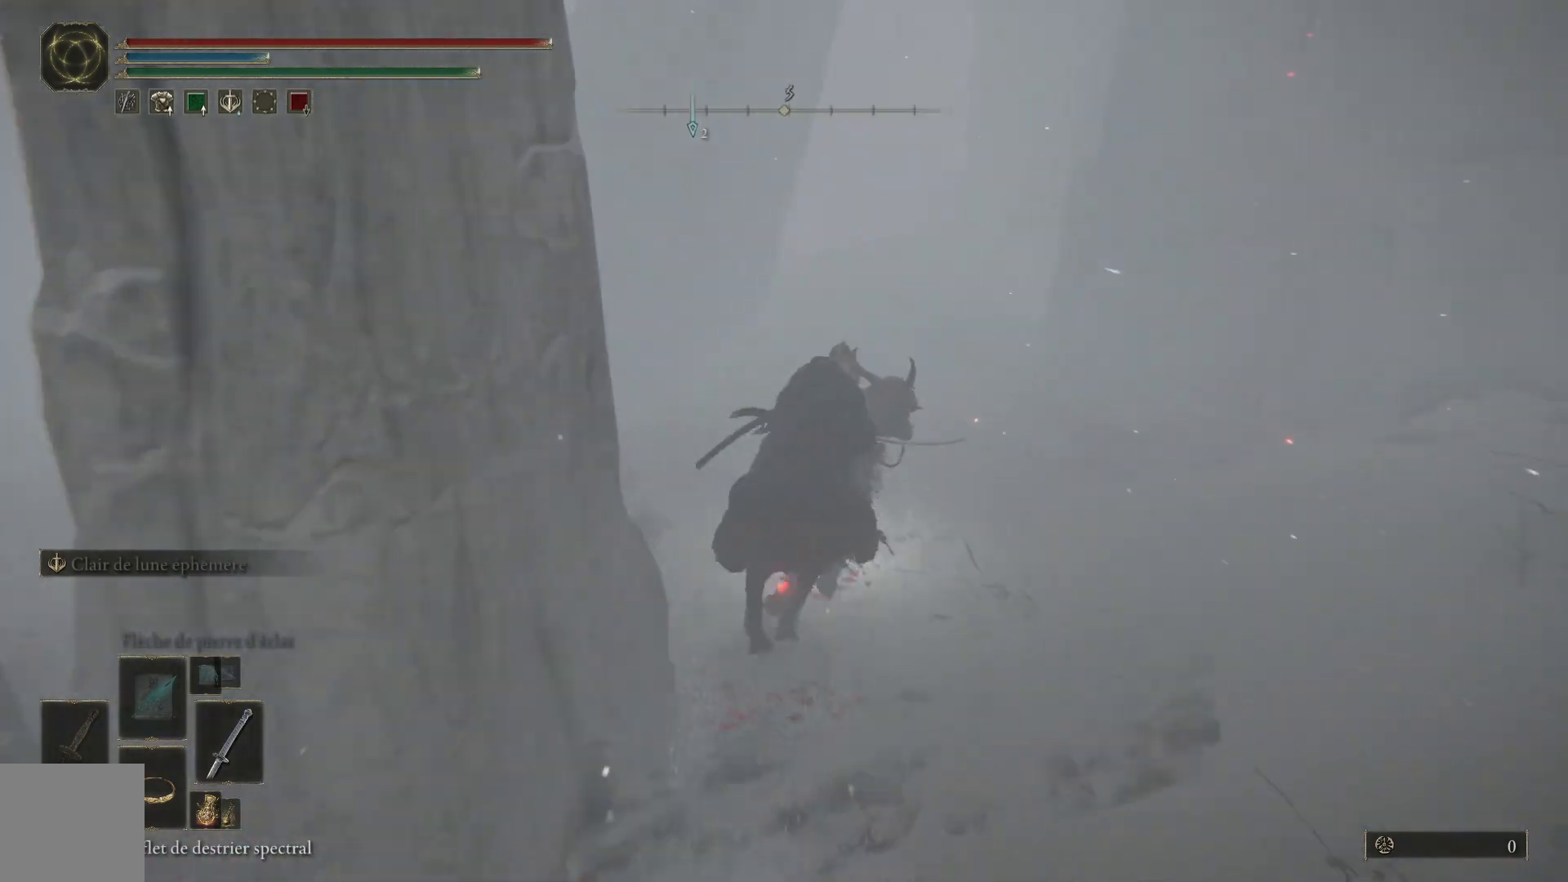
{"buttons": [], "left_stick": "up", "right_stick": "right", "events": [[17, "right_stick", "right"]]}
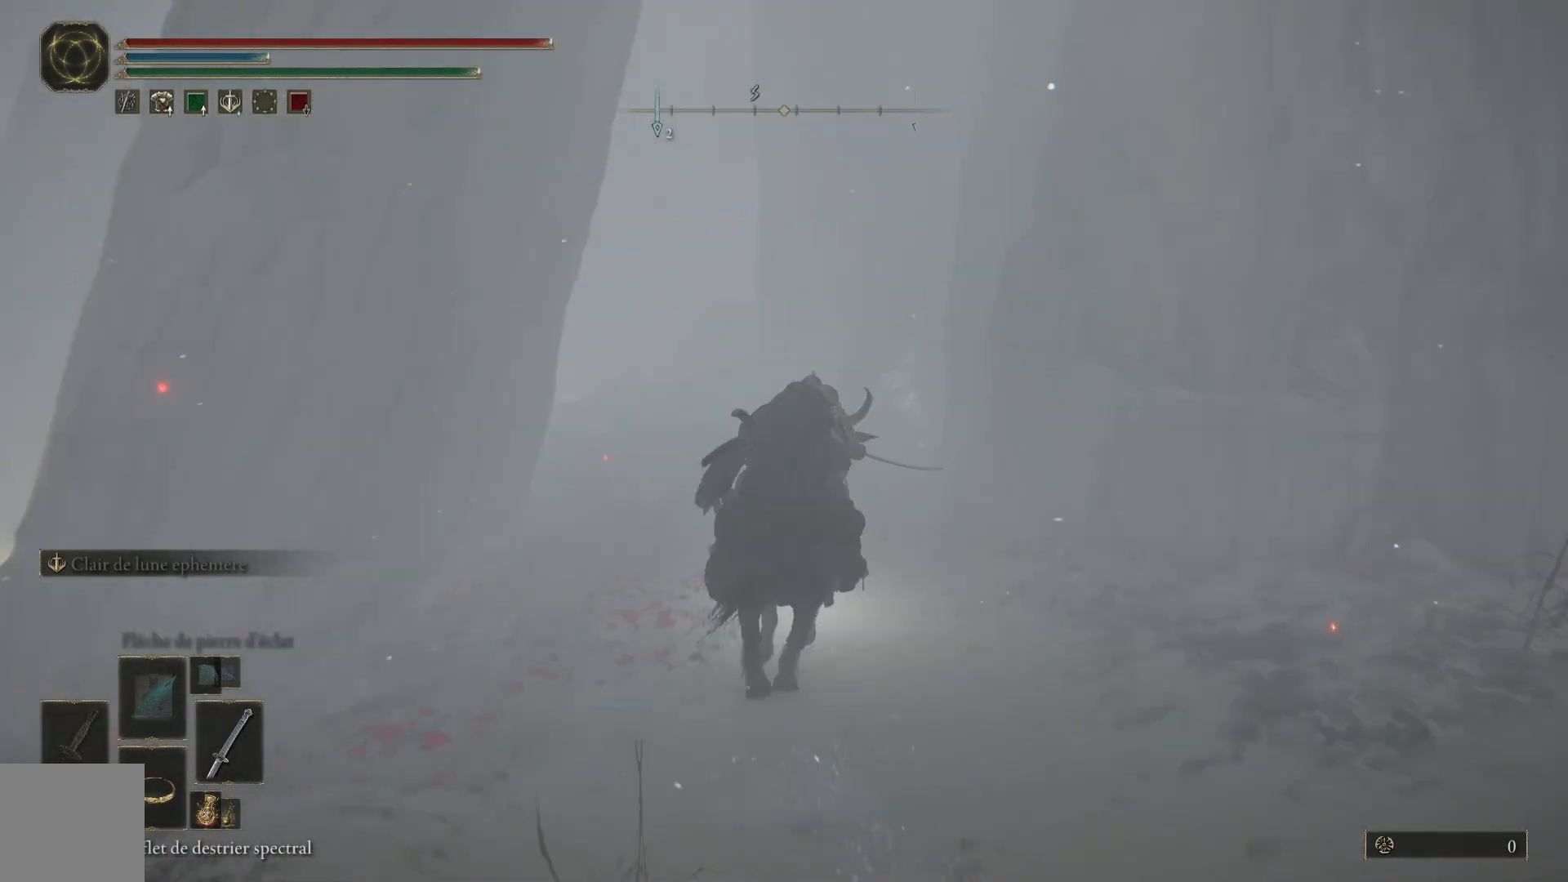
{"buttons": [], "left_stick": "up-left", "right_stick": "right", "events": [[250, "left_stick", "up-left"]]}
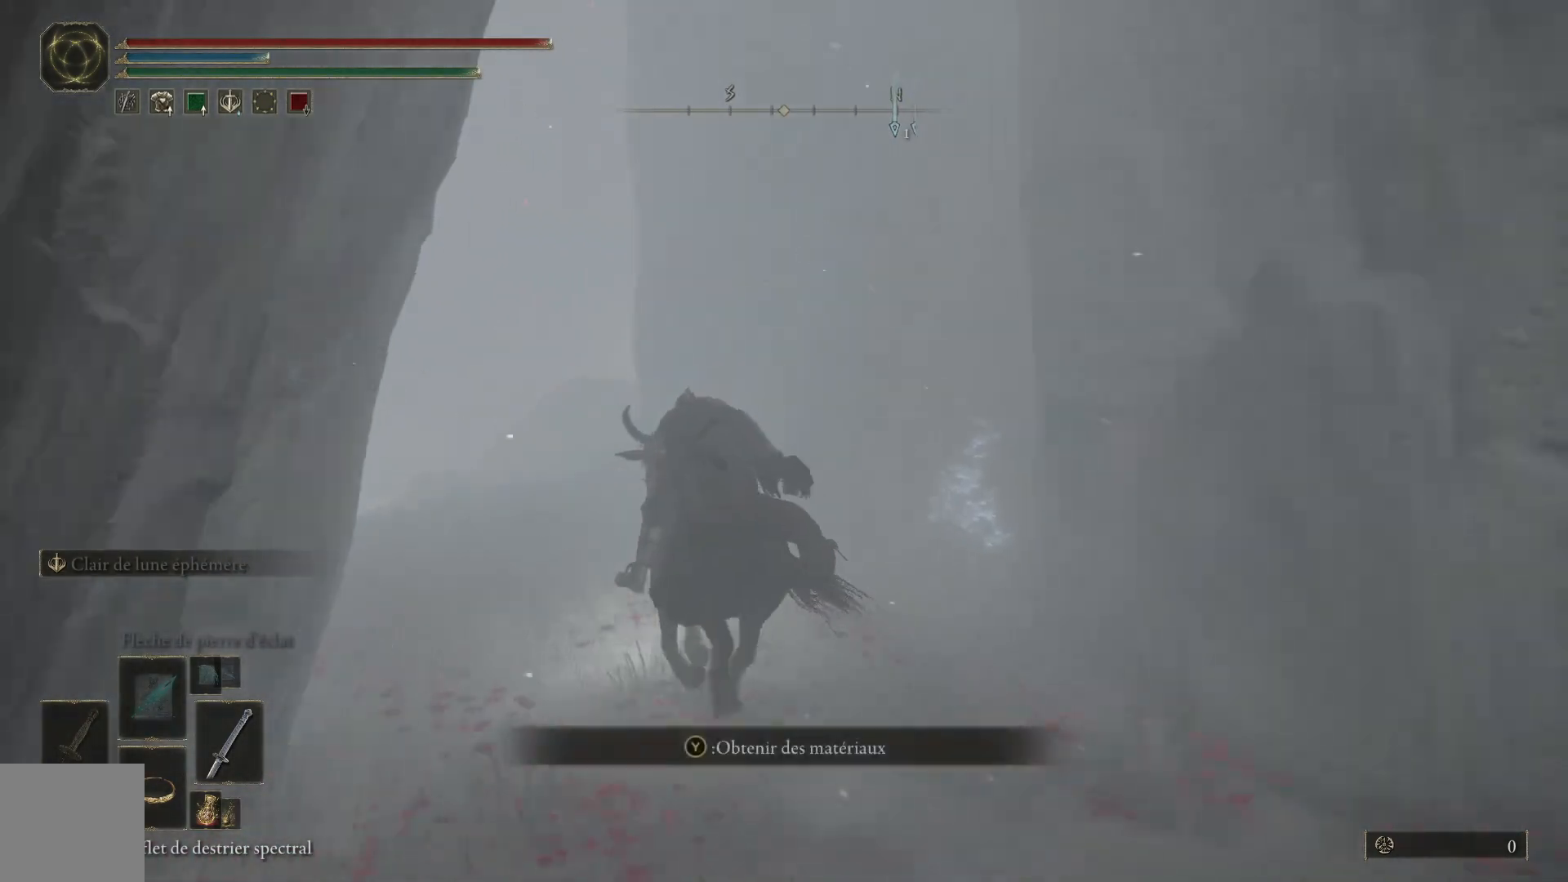
{"buttons": [], "left_stick": "up-left", "right_stick": "center", "events": [[33, "right_stick", "center"], [233, "Y", "down"], [333, "Y", "up"]]}
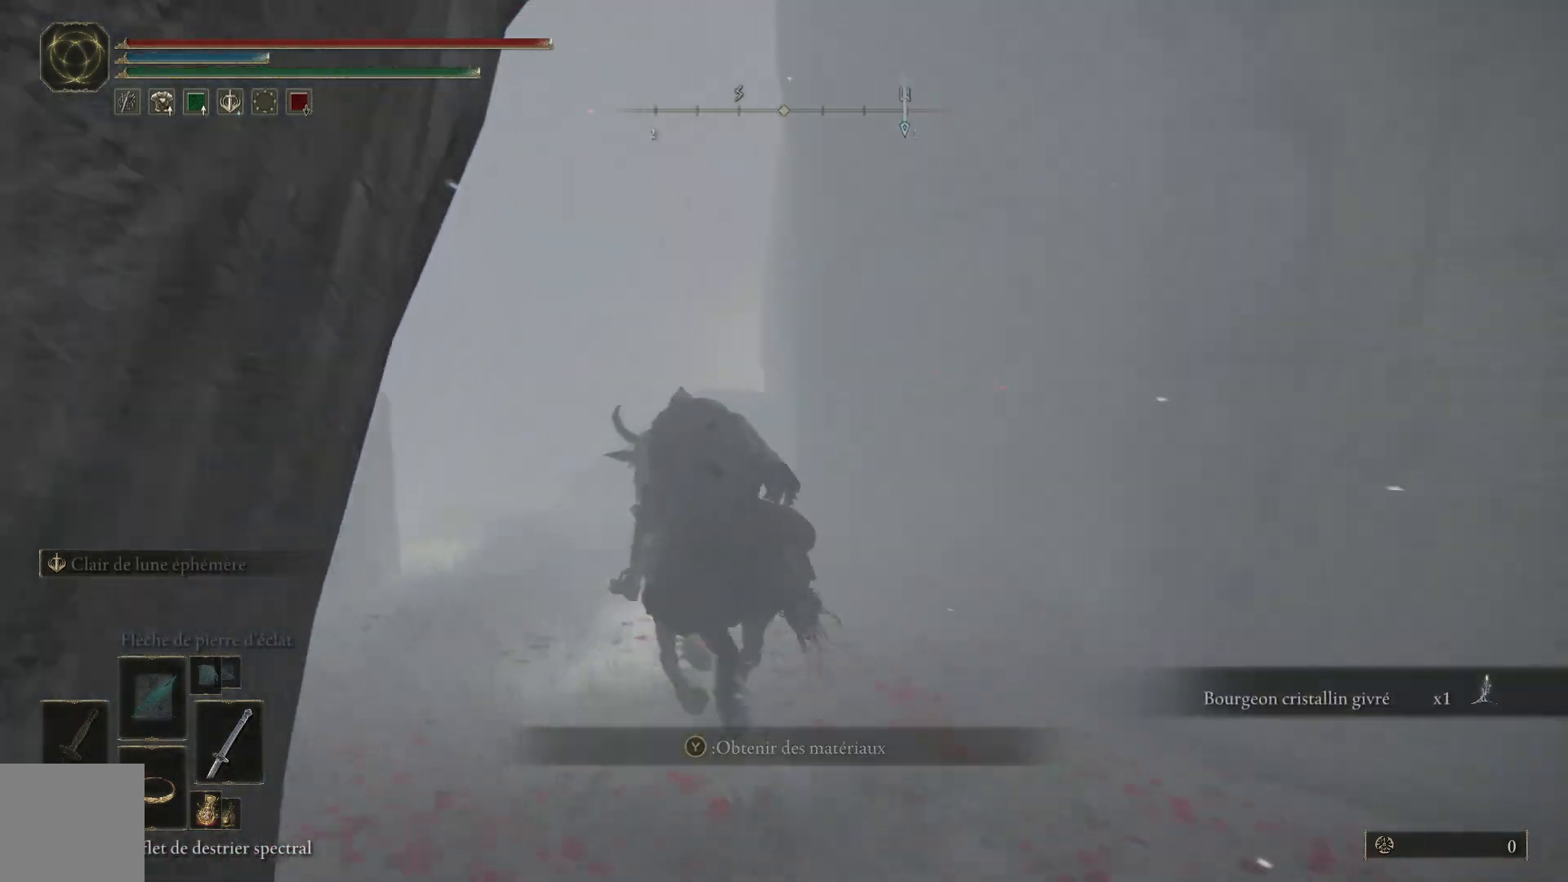
{"buttons": [], "left_stick": "up-left", "right_stick": "right", "events": [[467, "right_stick", "right"]]}
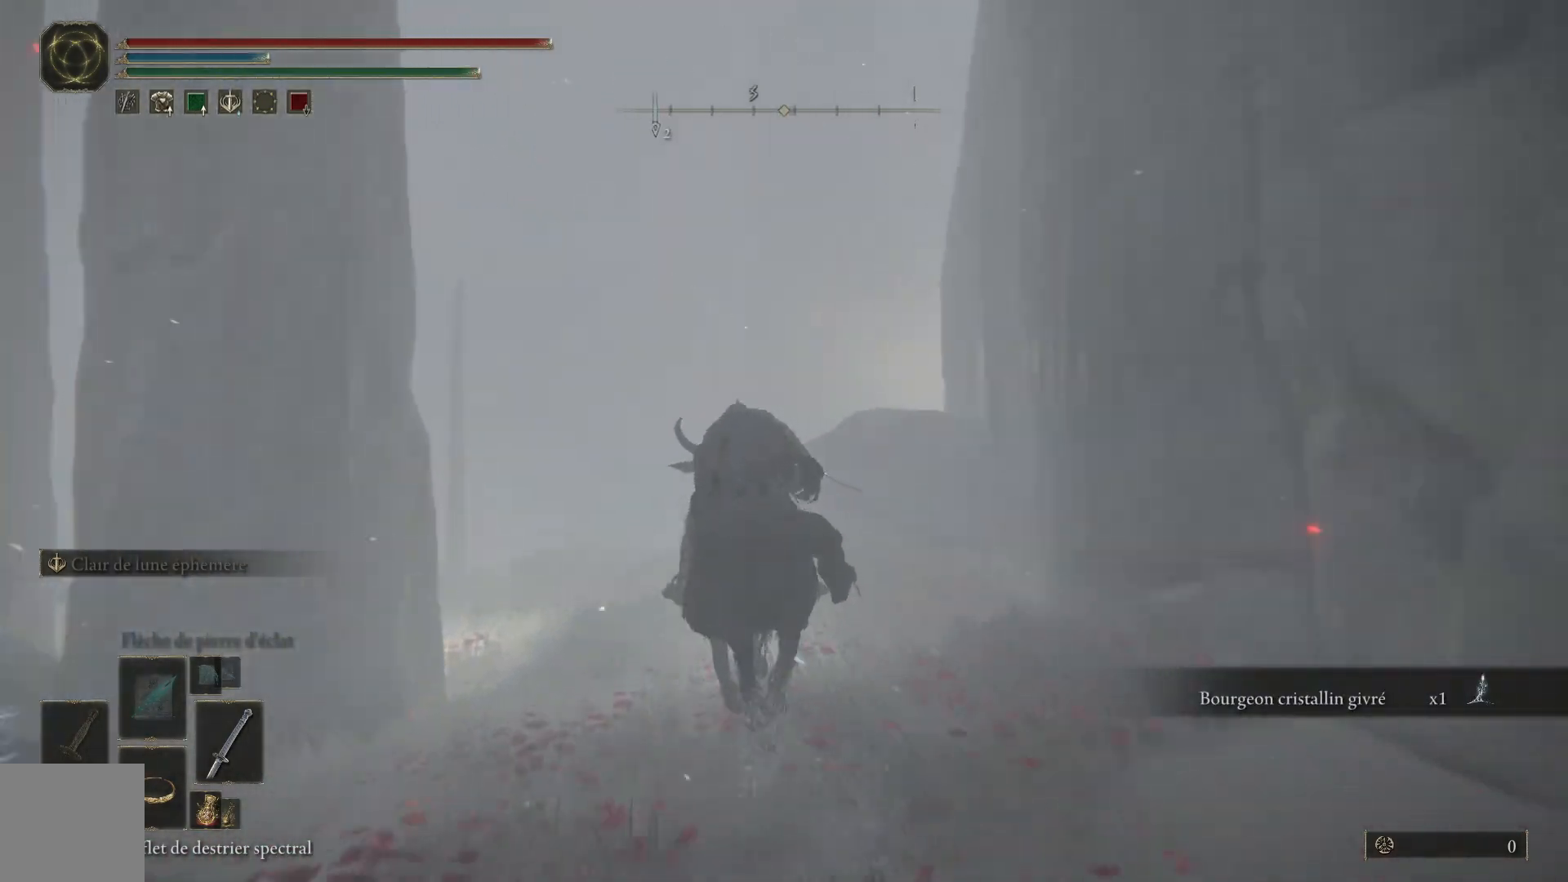
{"buttons": [], "left_stick": "up-left", "right_stick": "right", "events": []}
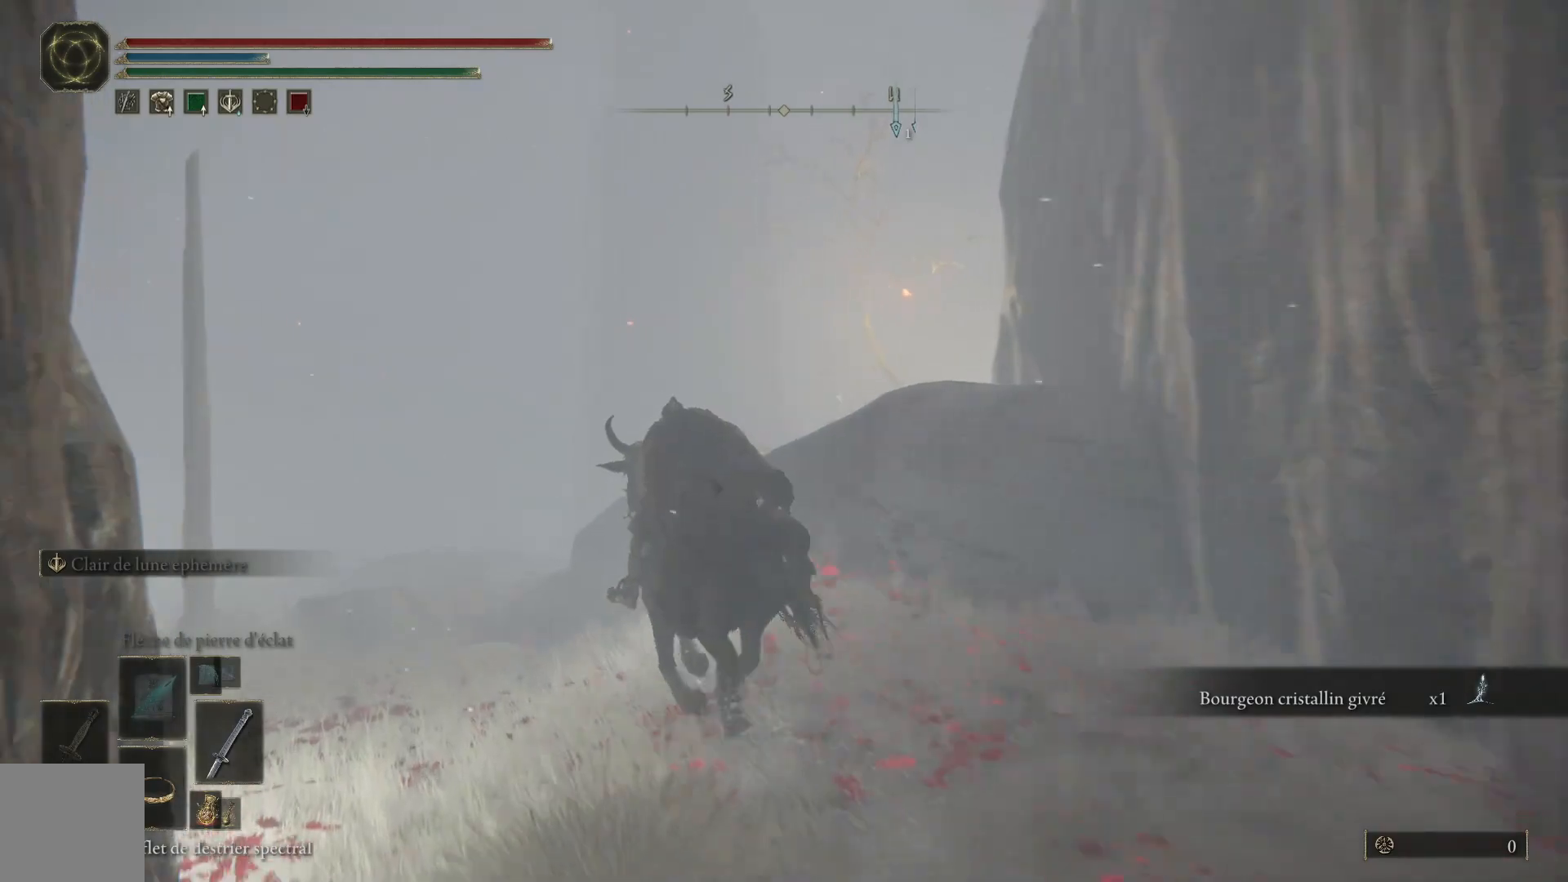
{"buttons": [], "left_stick": "up", "right_stick": "right", "events": [[167, "left_stick", "up"]]}
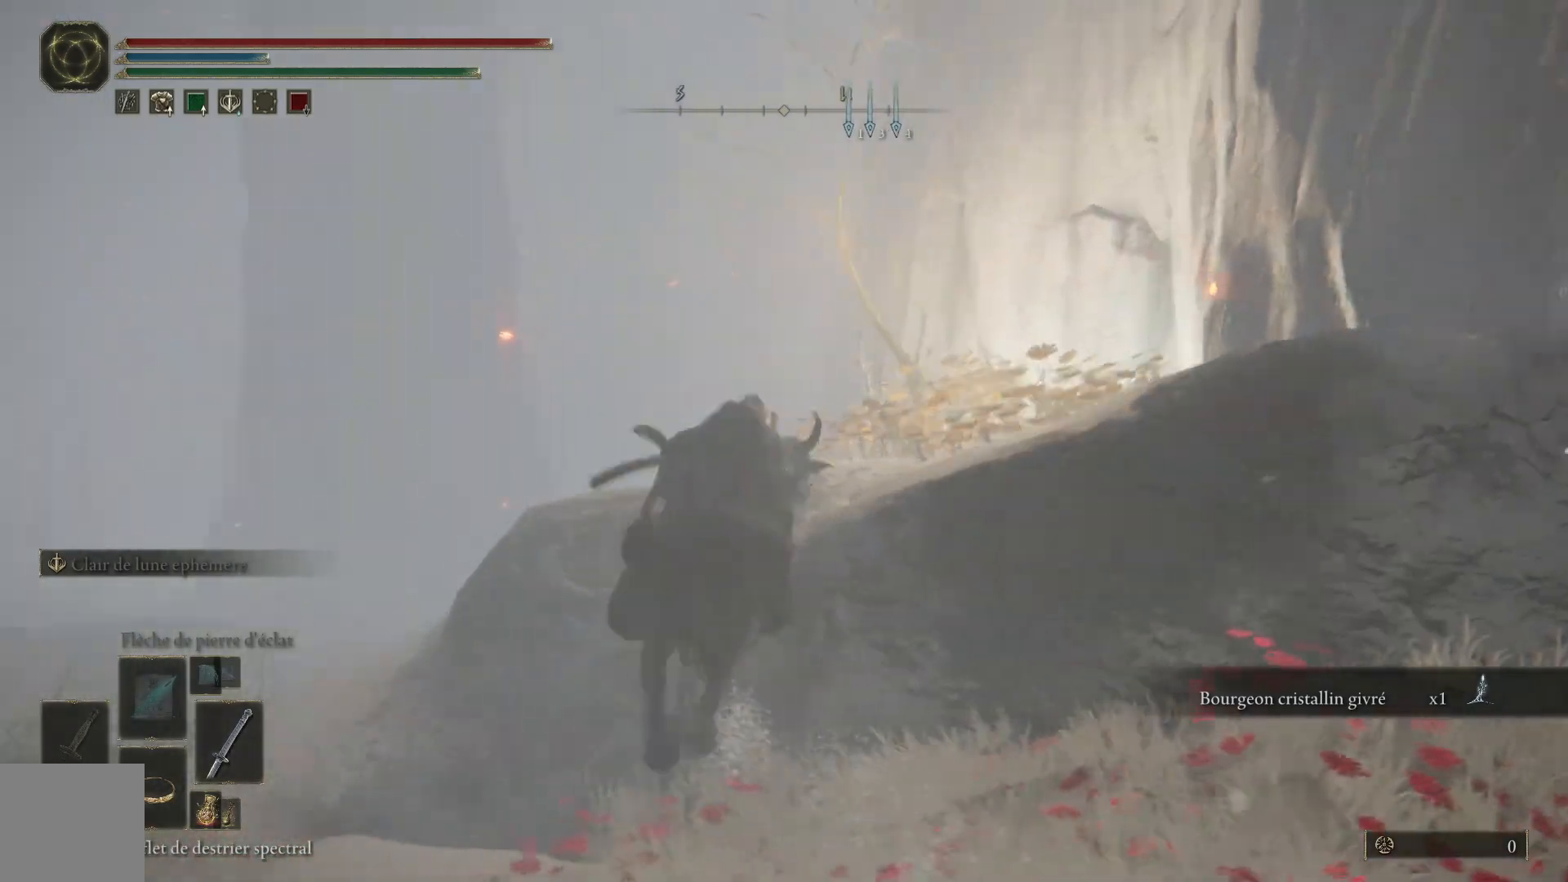
{"buttons": [], "left_stick": "up-left", "right_stick": "down", "events": [[100, "left_stick", "up-right"], [283, "left_stick", "up"], [300, "right_stick", "center"], [350, "right_stick", "down"], [433, "left_stick", "up-left"]]}
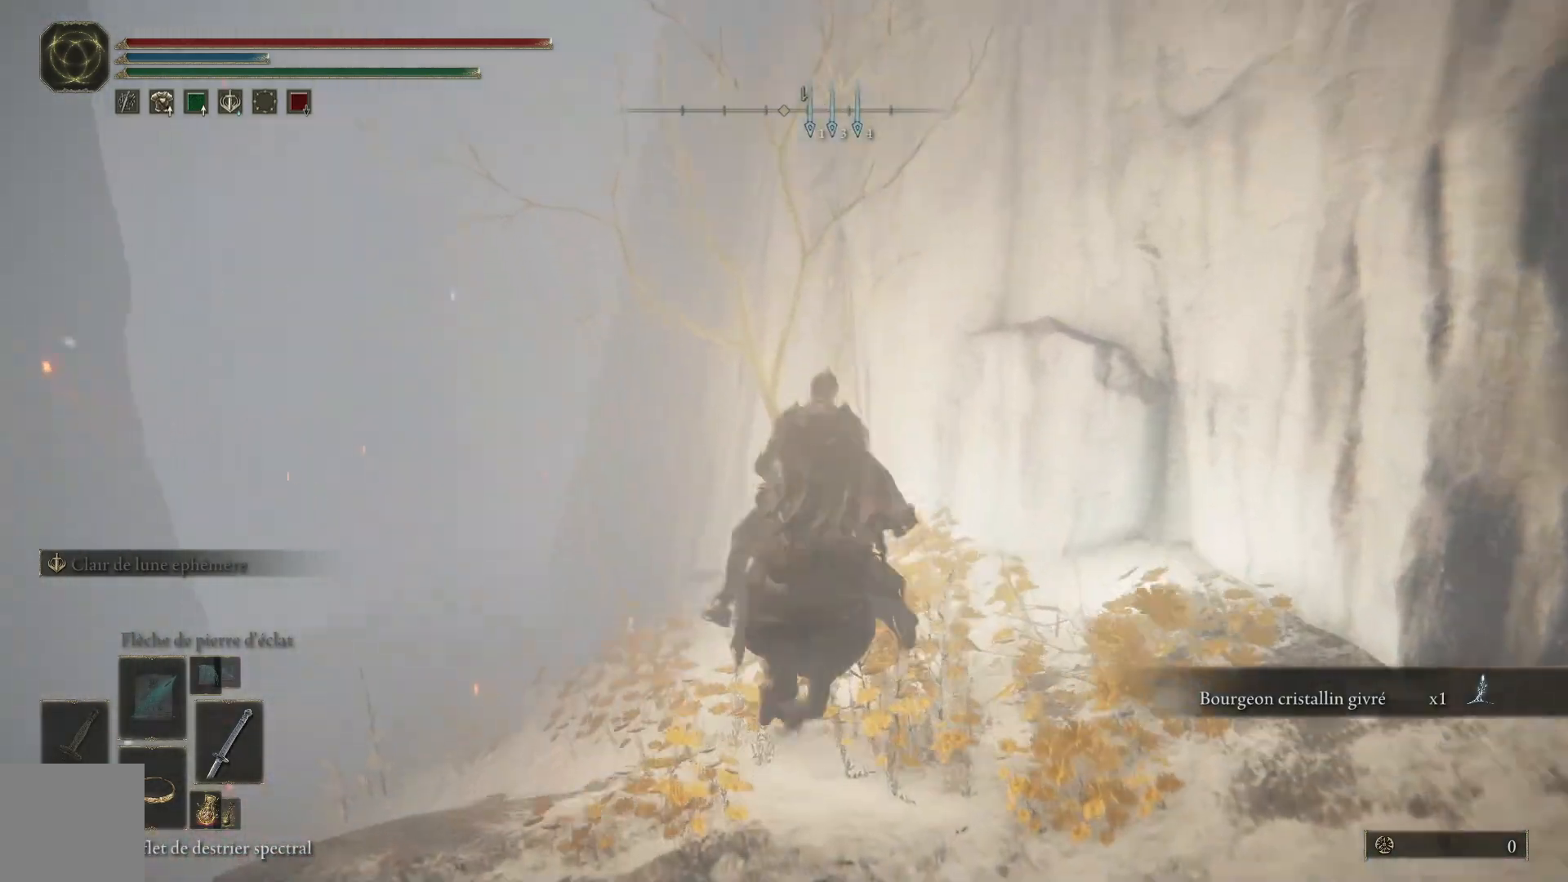
{"buttons": [], "left_stick": "up-left", "right_stick": "center", "events": [[133, "right_stick", "center"]]}
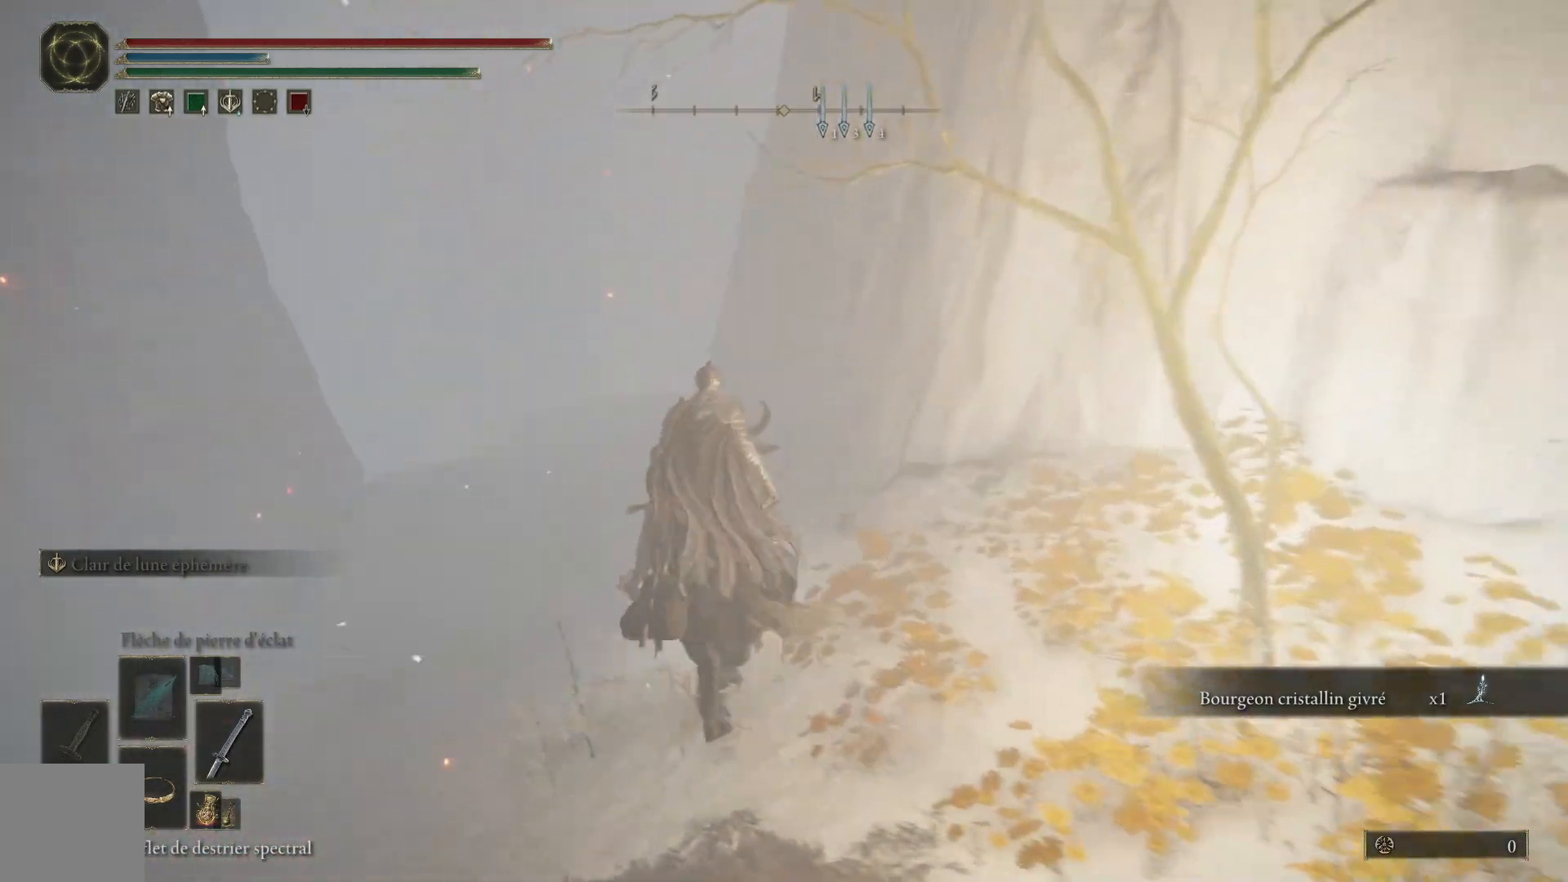
{"buttons": [], "left_stick": "up-left", "right_stick": "center", "events": [[17, "right_stick", "up-right"], [183, "right_stick", "center"]]}
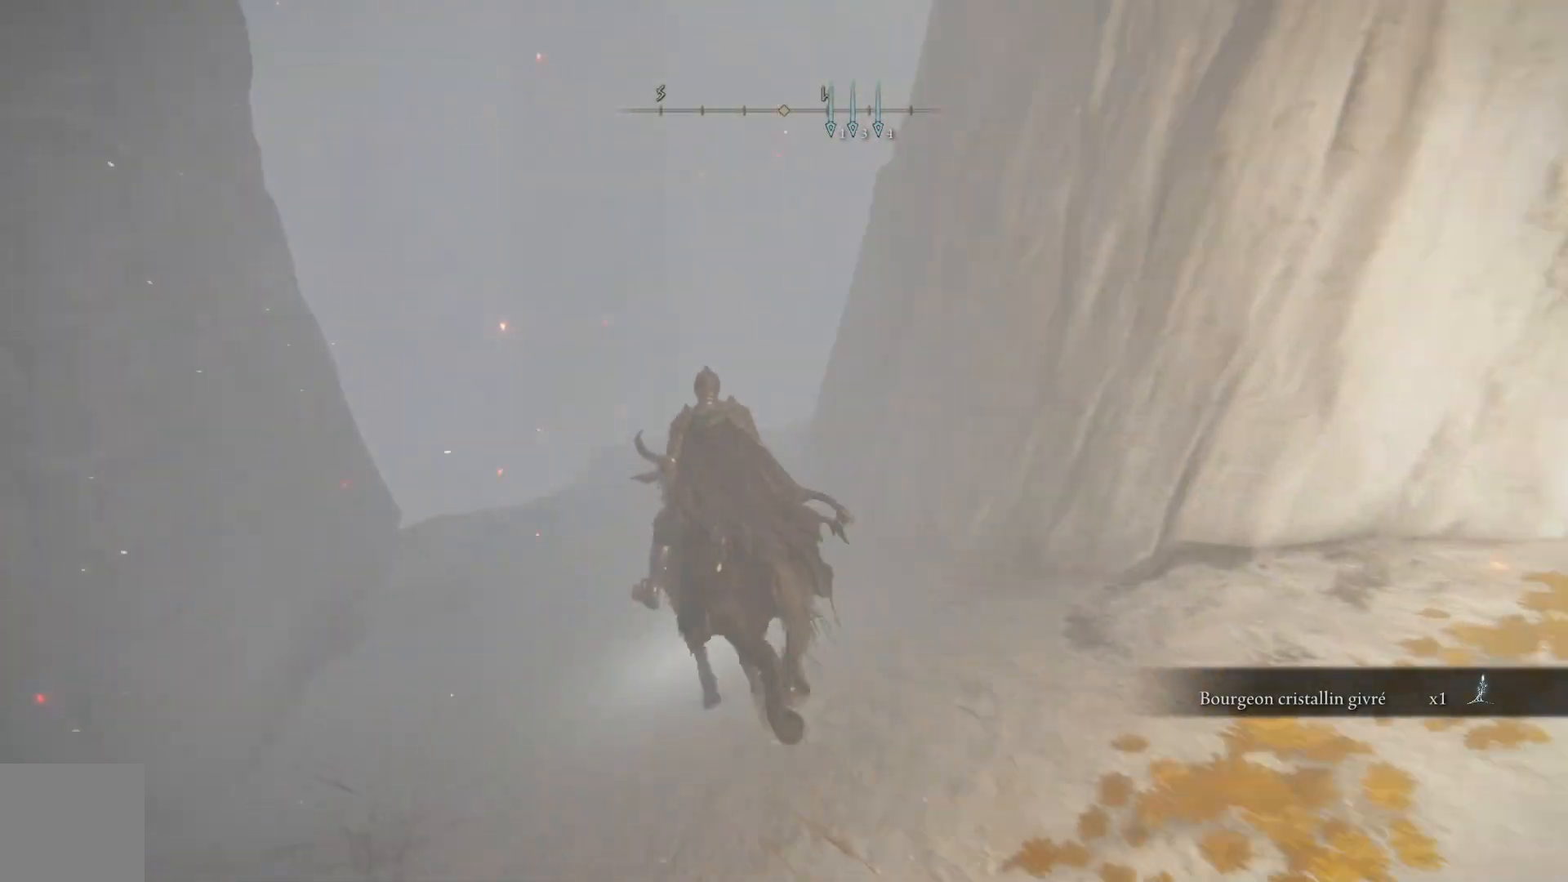
{"buttons": [], "left_stick": "up-left", "right_stick": "center", "events": [[133, "B", "down"], [350, "B", "up"]]}
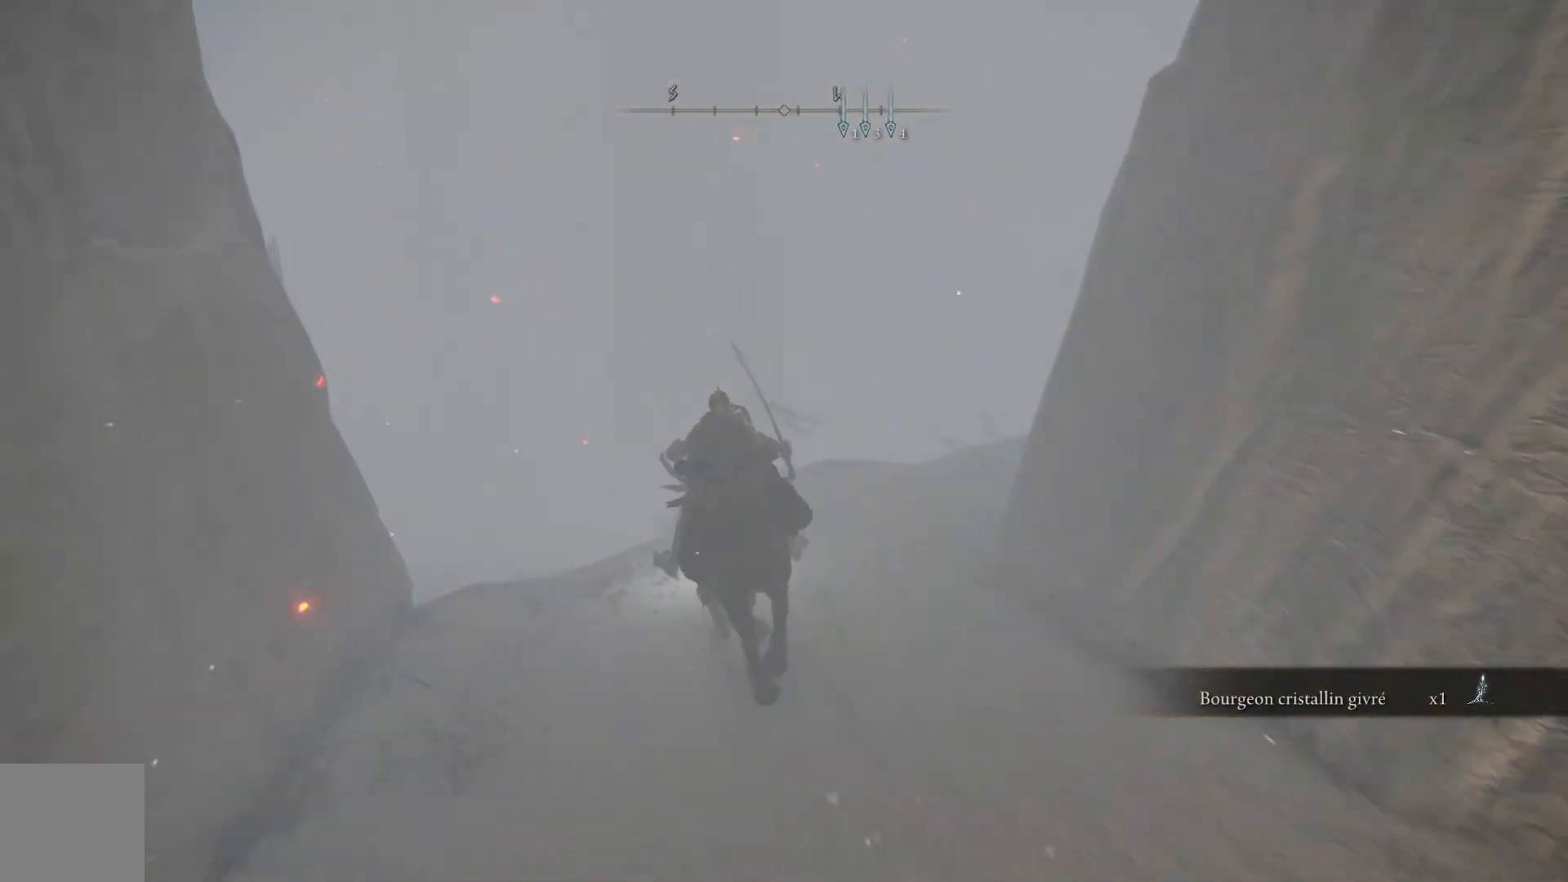
{"buttons": [], "left_stick": "up-left", "right_stick": "down-right", "events": [[83, "right_stick", "down-right"]]}
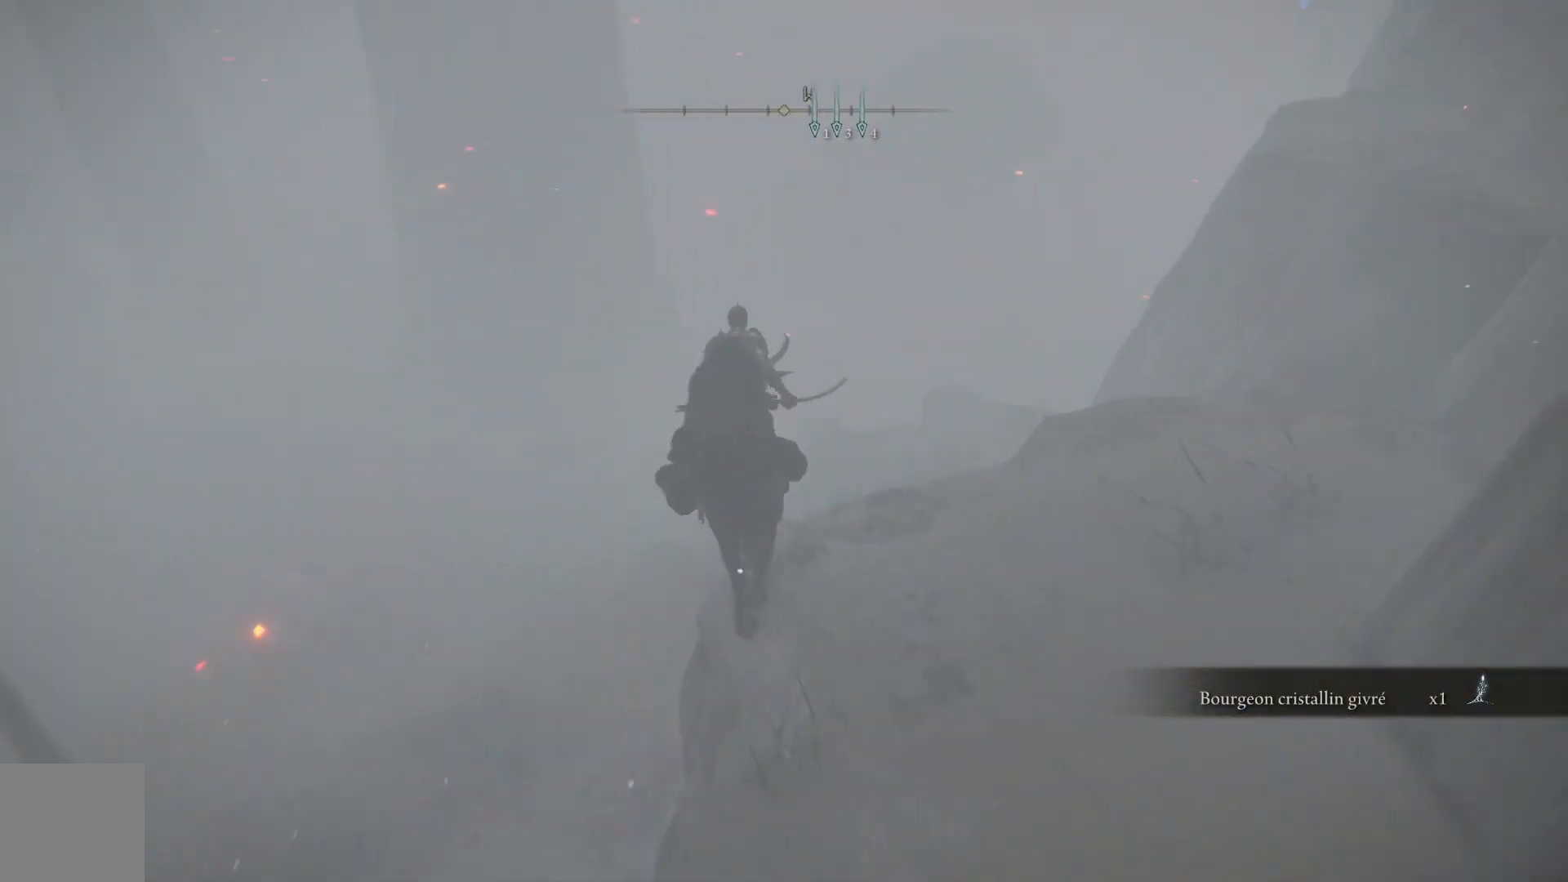
{"buttons": [], "left_stick": "up-left", "right_stick": "right", "events": [[50, "right_stick", "center"], [500, "right_stick", "right"]]}
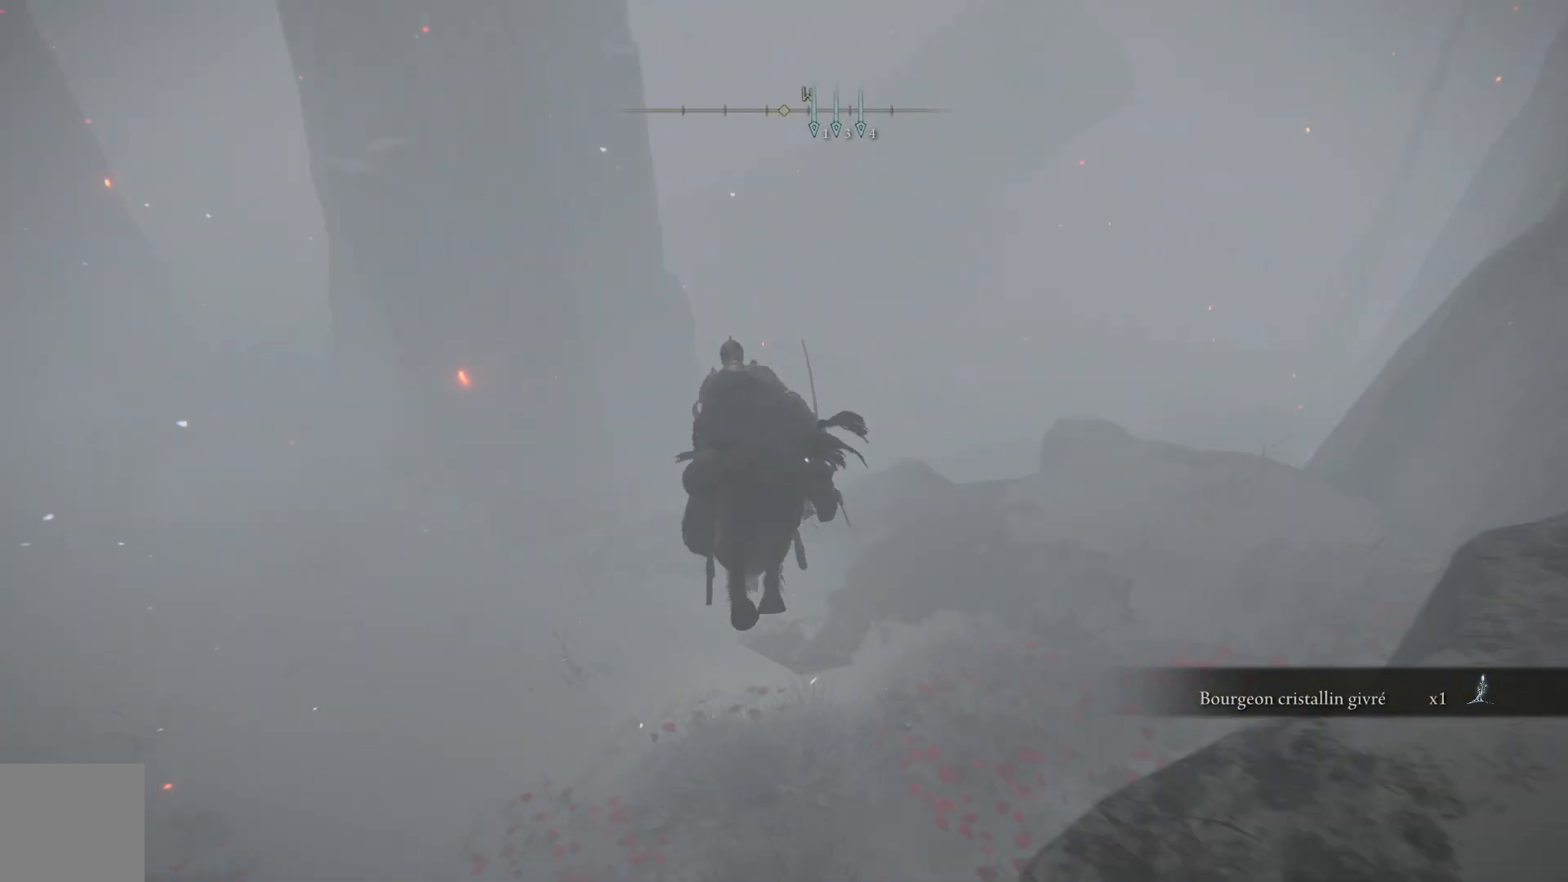
{"buttons": [], "left_stick": "up-left", "right_stick": "up", "events": [[100, "right_stick", "up-right"], [317, "right_stick", "center"], [483, "right_stick", "up"]]}
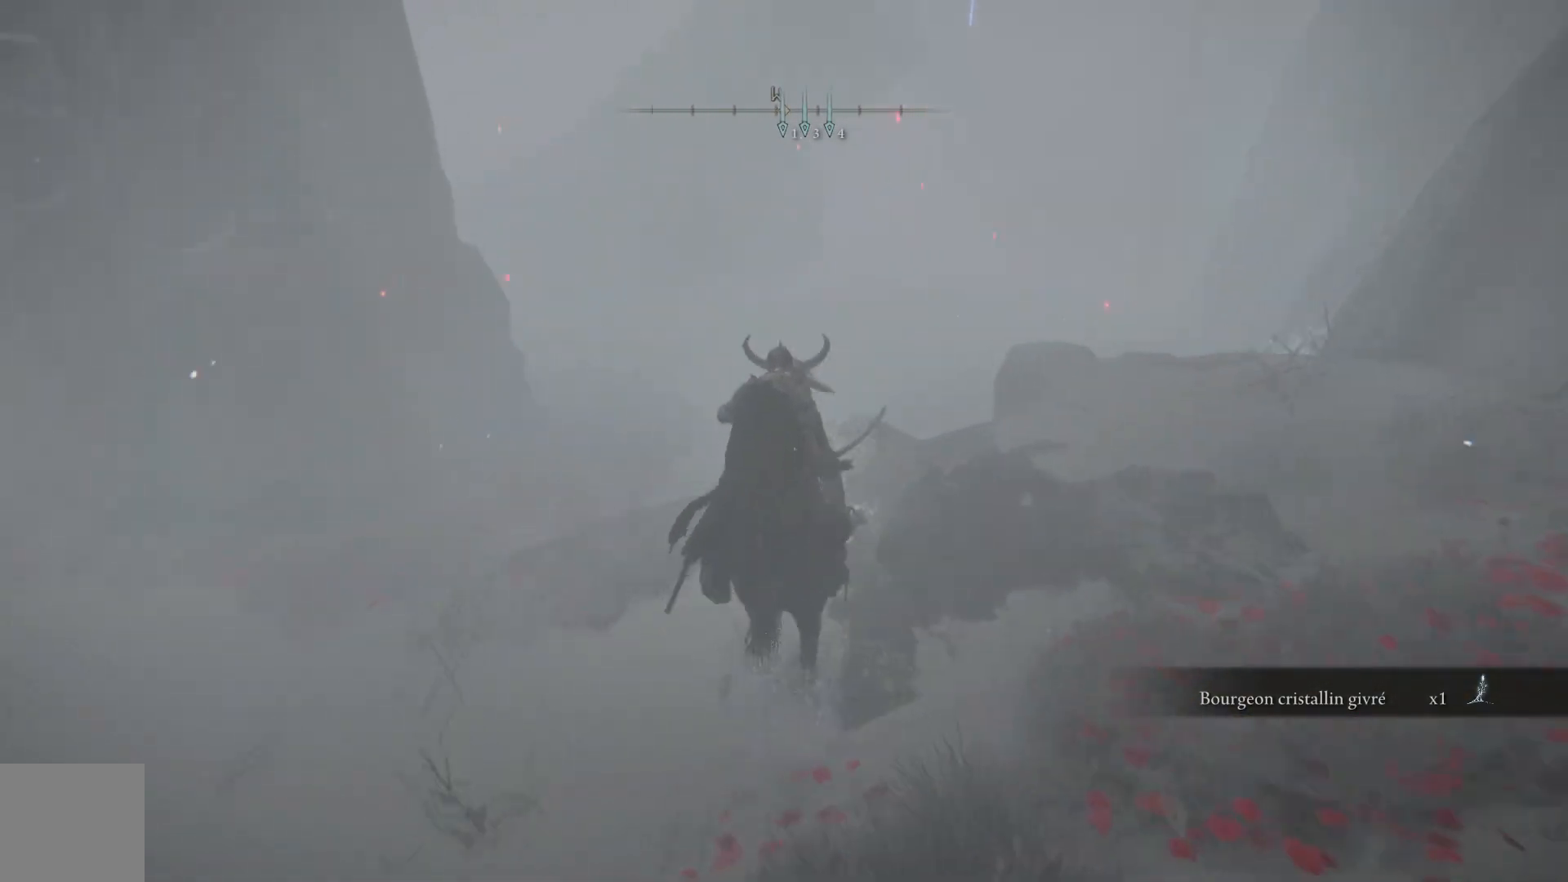
{"buttons": [], "left_stick": "up-left", "right_stick": "center", "events": [[33, "right_stick", "up-right"], [317, "right_stick", "center"]]}
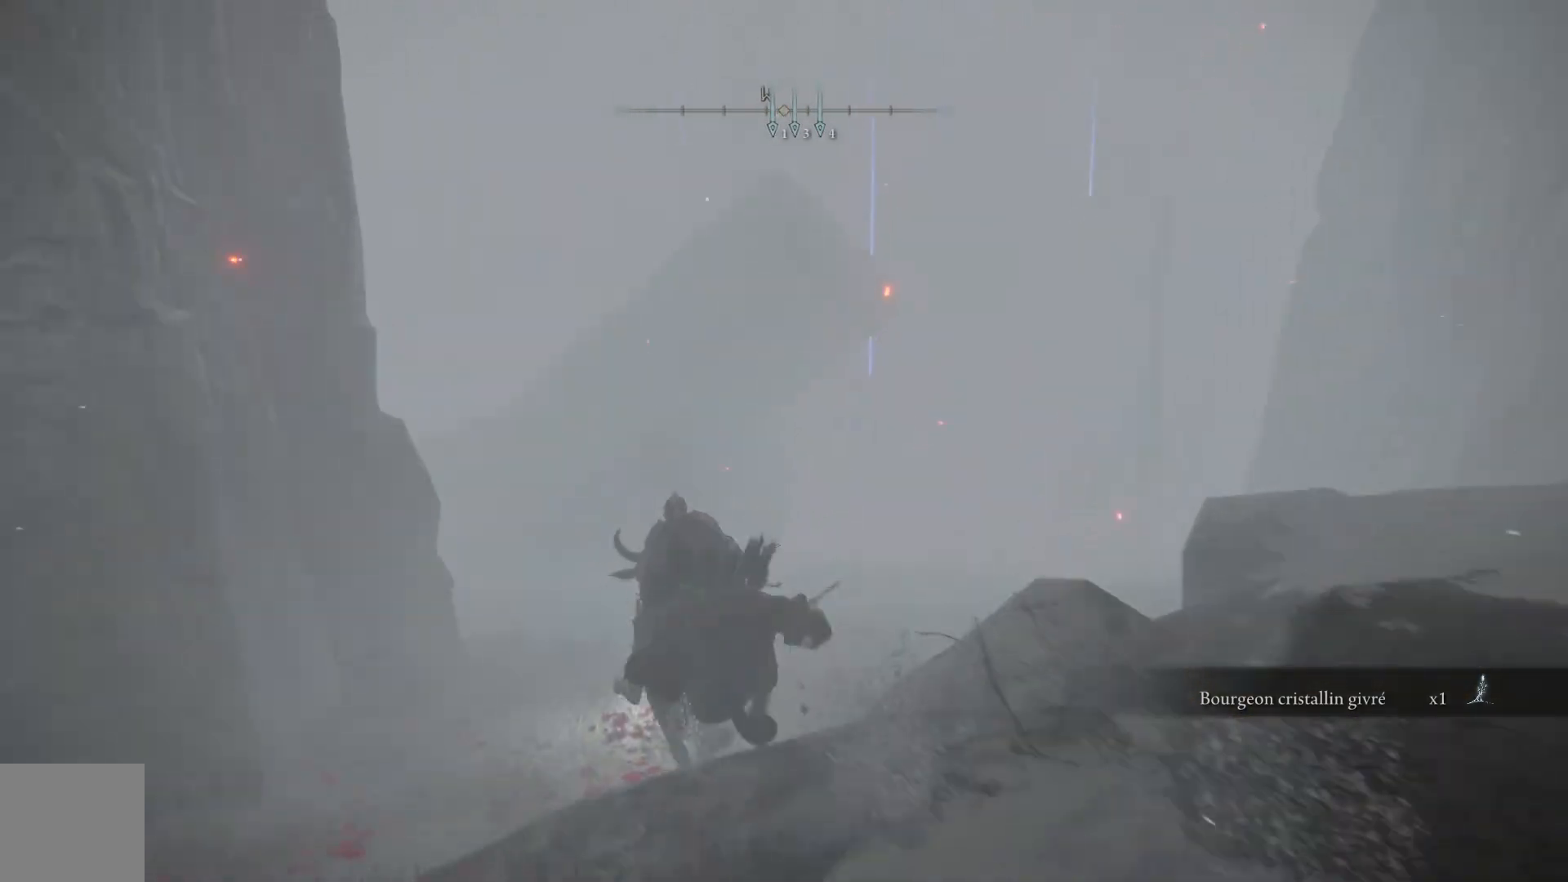
{"buttons": [], "left_stick": "up", "right_stick": "down", "events": [[83, "right_stick", "up-right"], [133, "left_stick", "up"], [167, "right_stick", "right"], [317, "right_stick", "down-right"], [467, "right_stick", "down"]]}
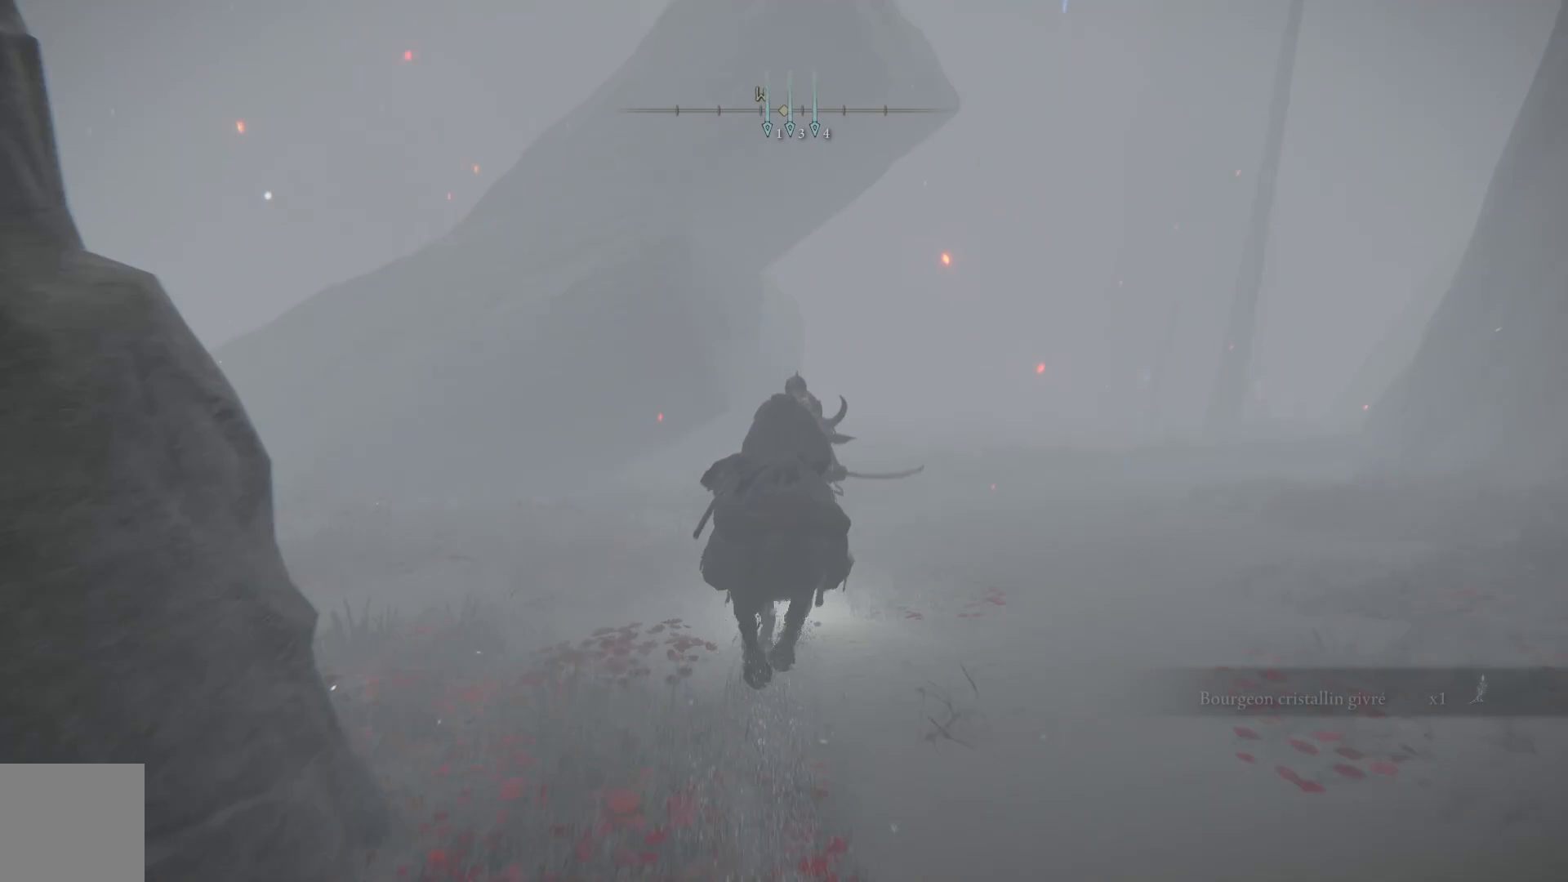
{"buttons": [], "left_stick": "up", "right_stick": "center", "events": [[83, "right_stick", "center"]]}
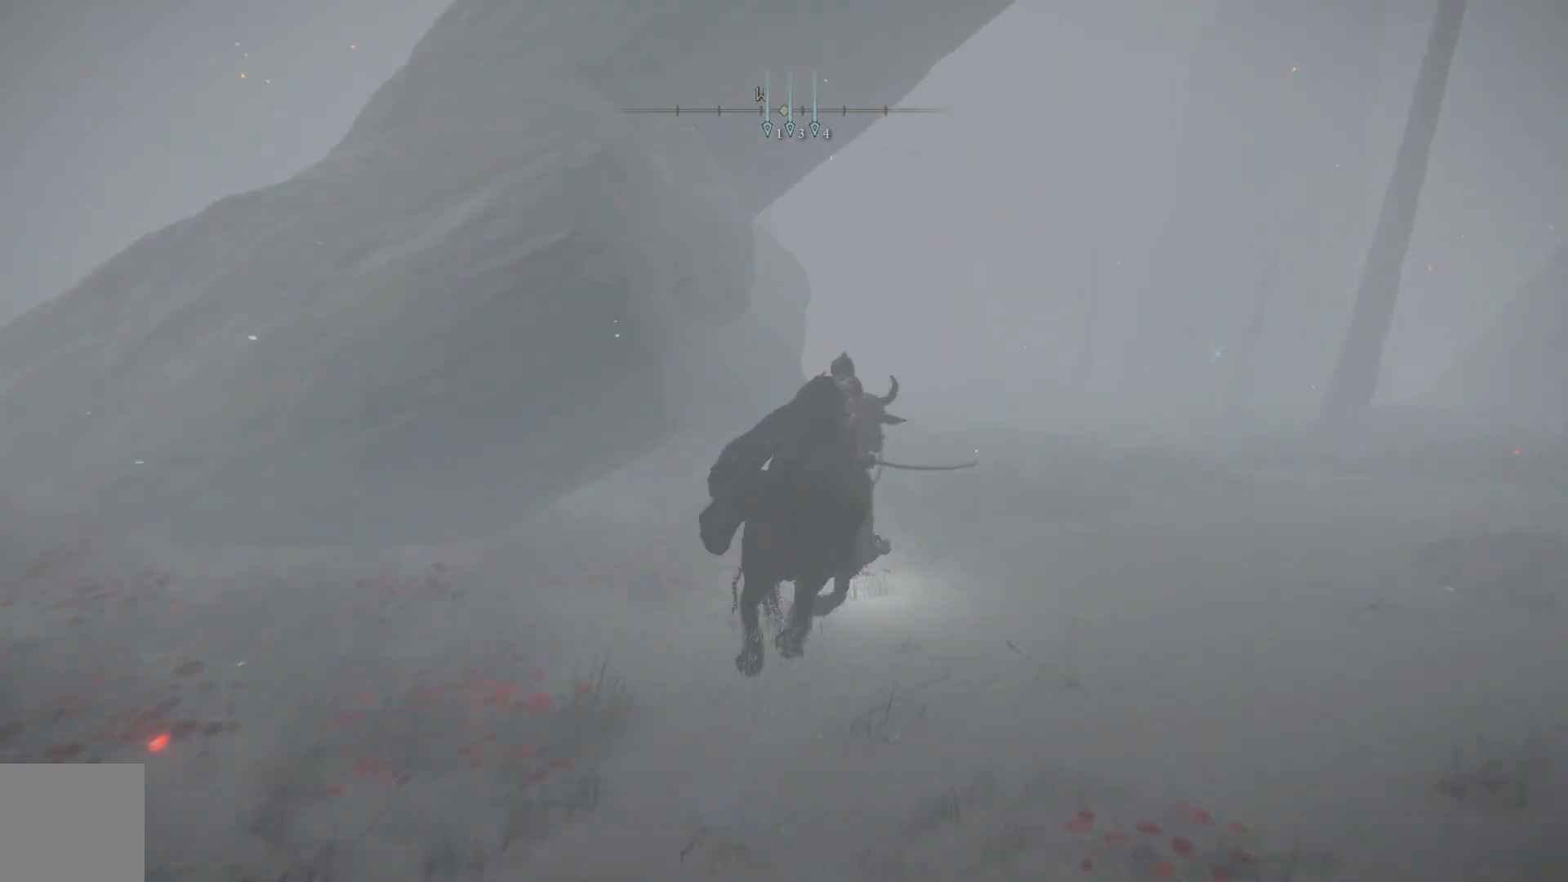
{"buttons": [], "left_stick": "up", "right_stick": "center", "events": []}
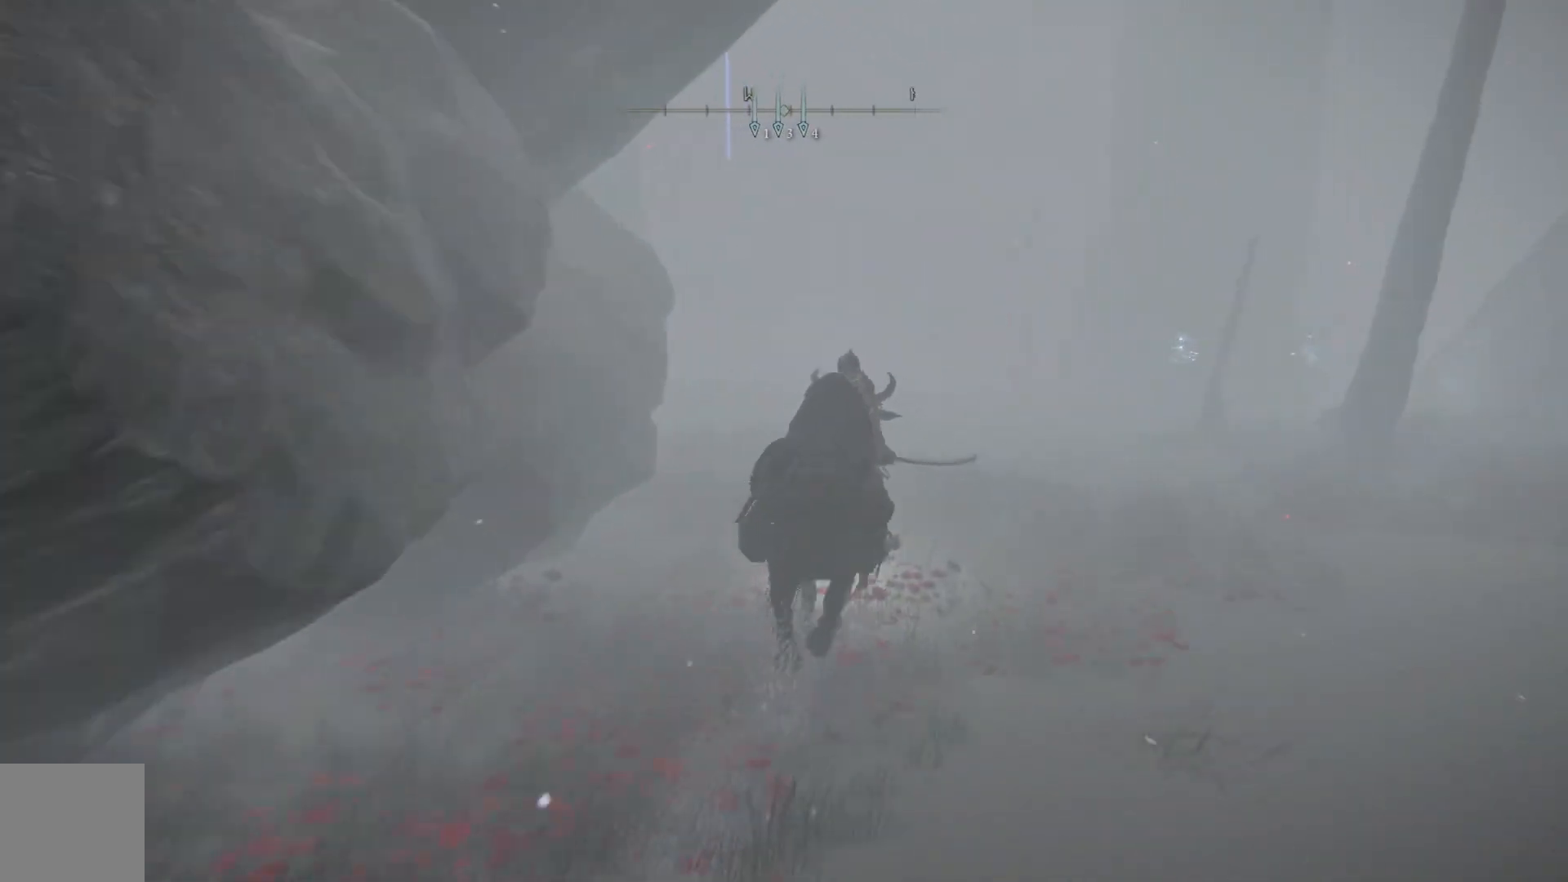
{"buttons": [], "left_stick": "up", "right_stick": "center", "events": []}
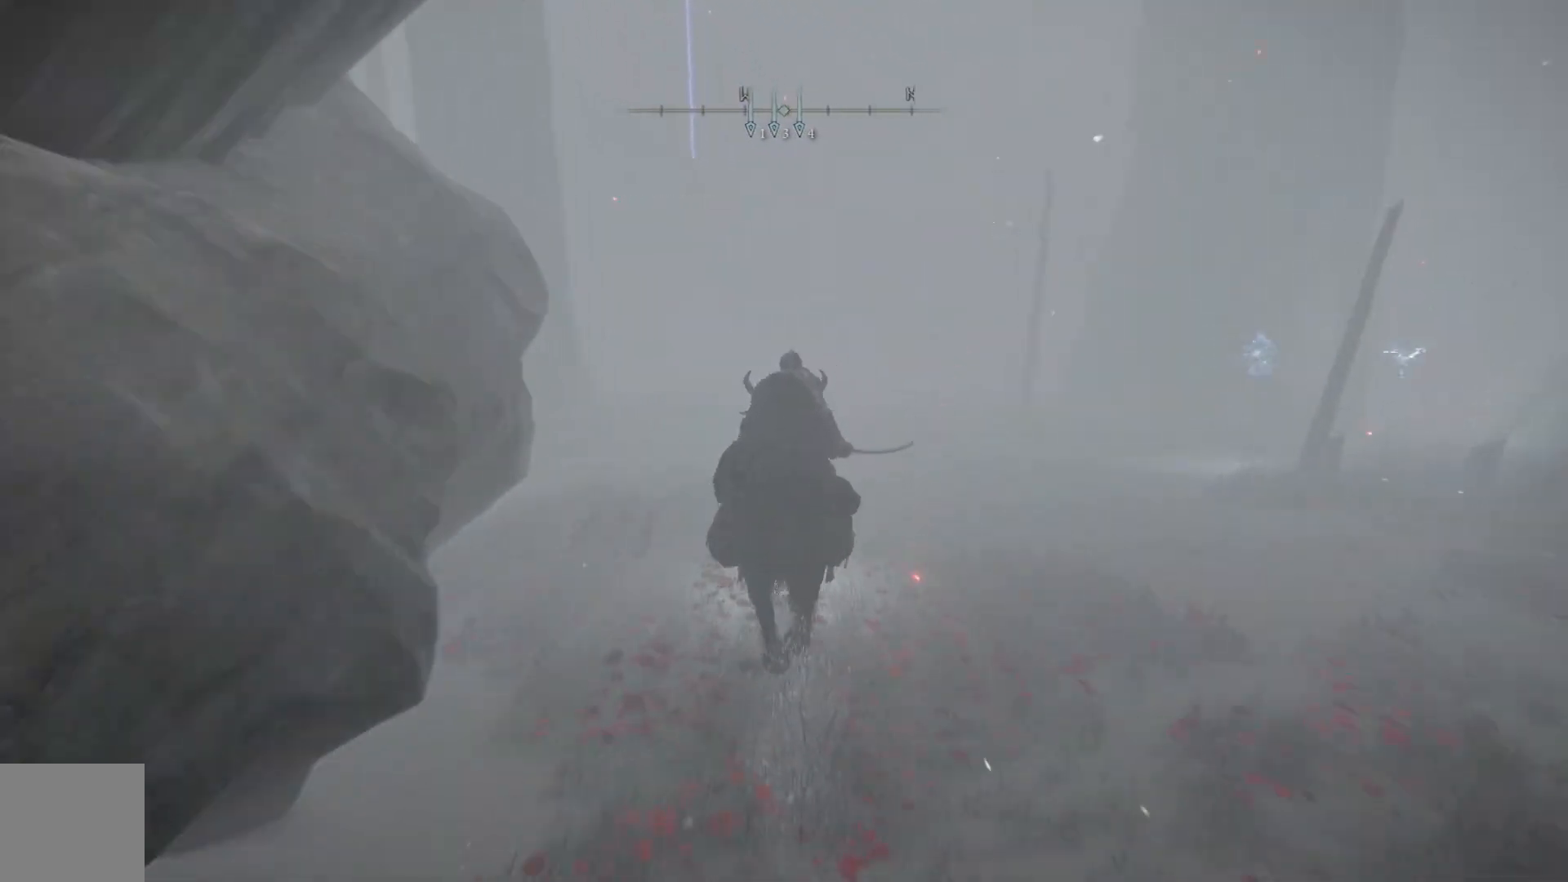
{"buttons": [], "left_stick": "up", "right_stick": "up-left", "events": [[217, "right_stick", "up-left"]]}
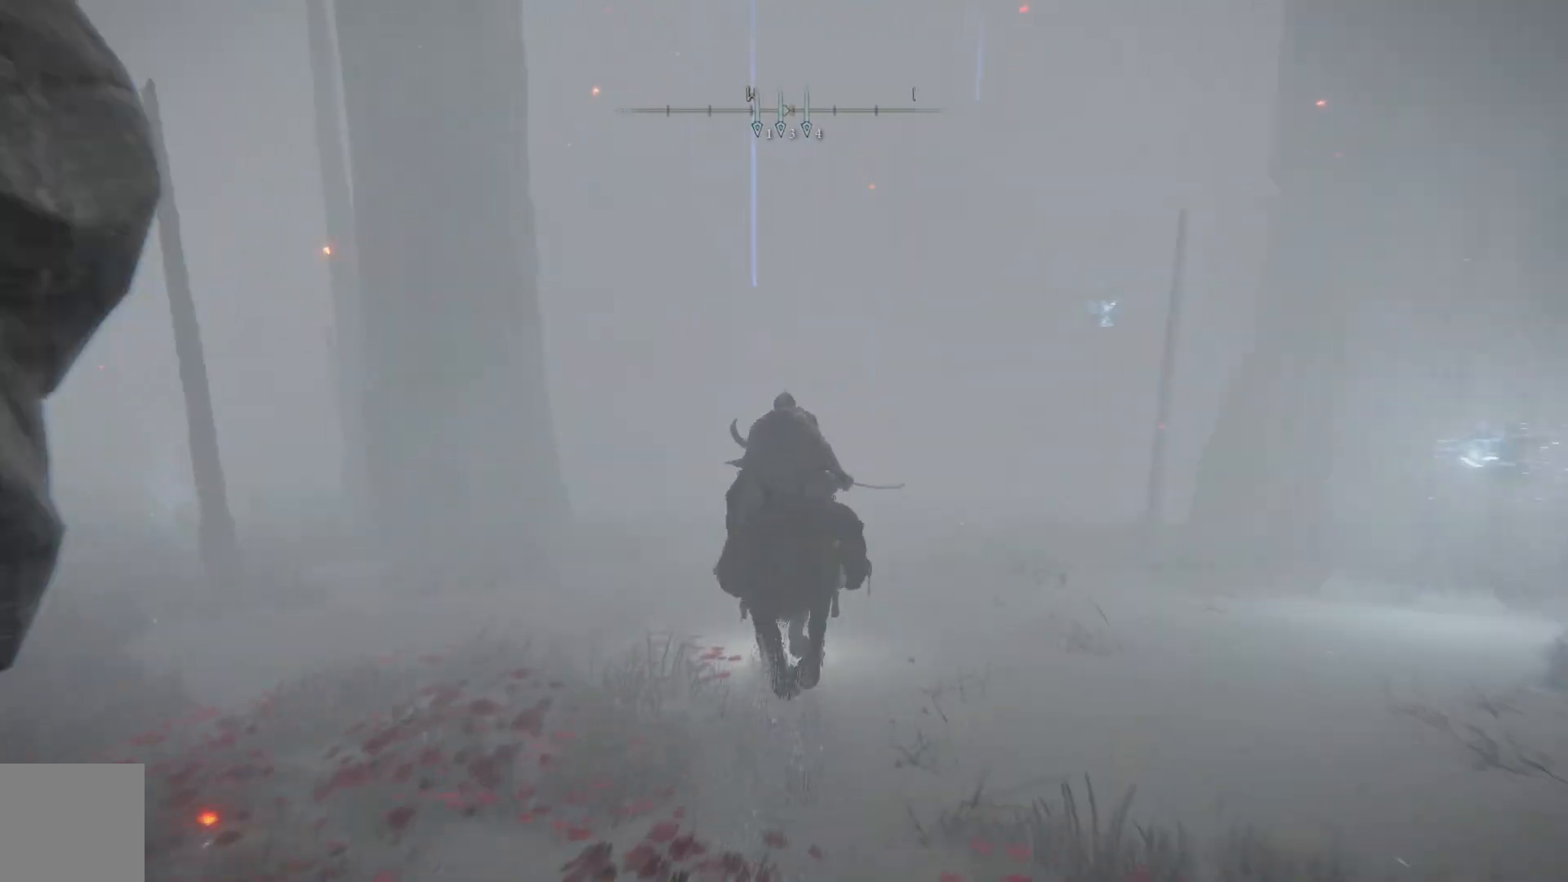
{"buttons": [], "left_stick": "up", "right_stick": "down-left", "events": [[117, "right_stick", "center"], [283, "right_stick", "down-left"]]}
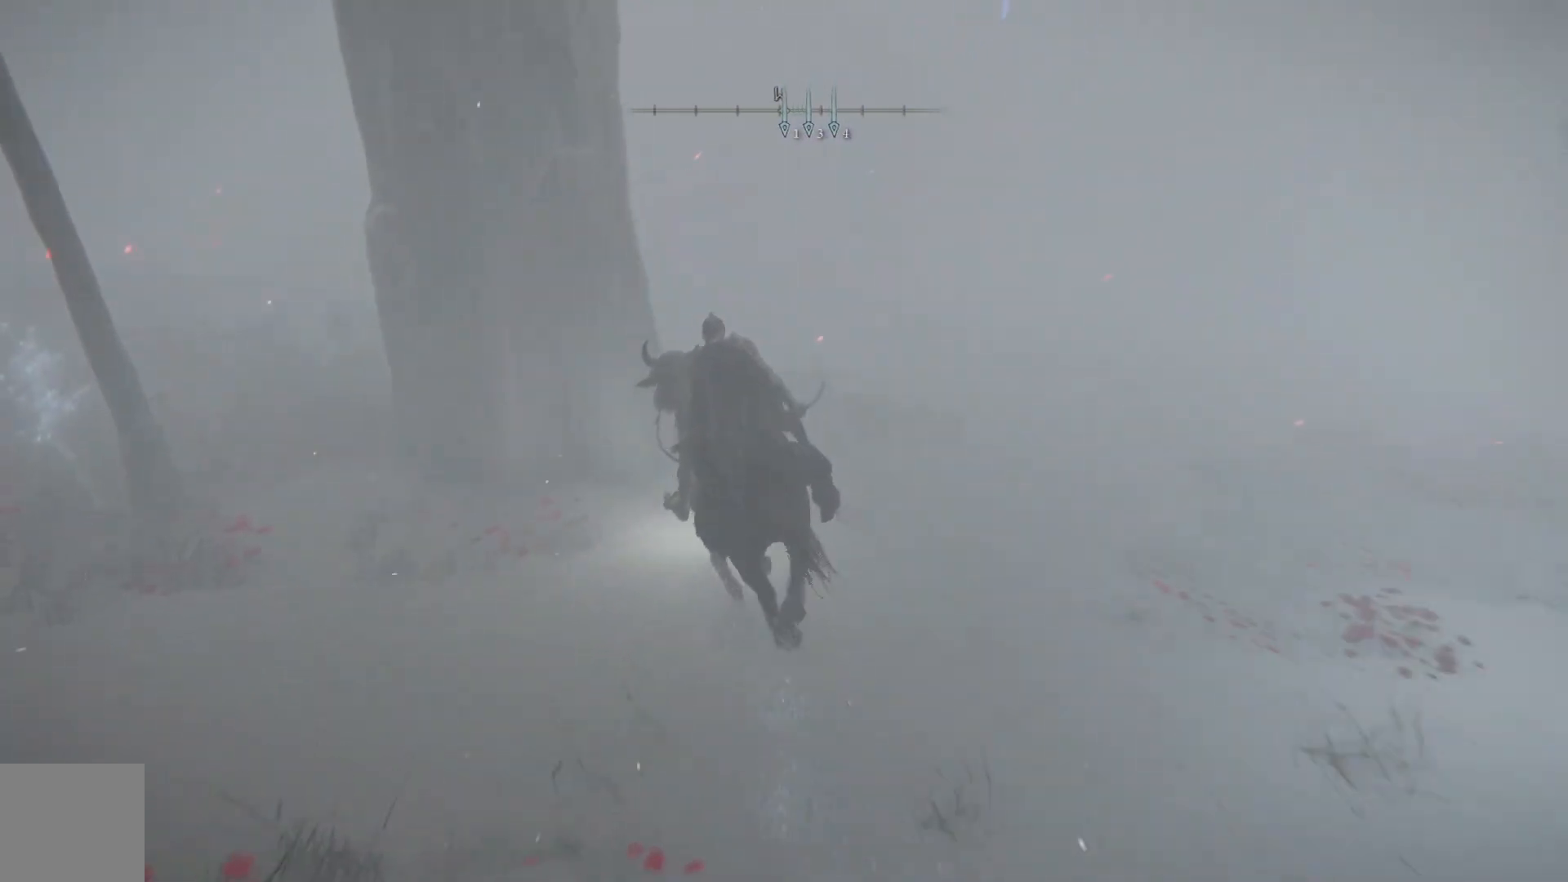
{"buttons": [], "left_stick": "up", "right_stick": "up-left", "events": [[83, "right_stick", "center"], [367, "right_stick", "up-left"]]}
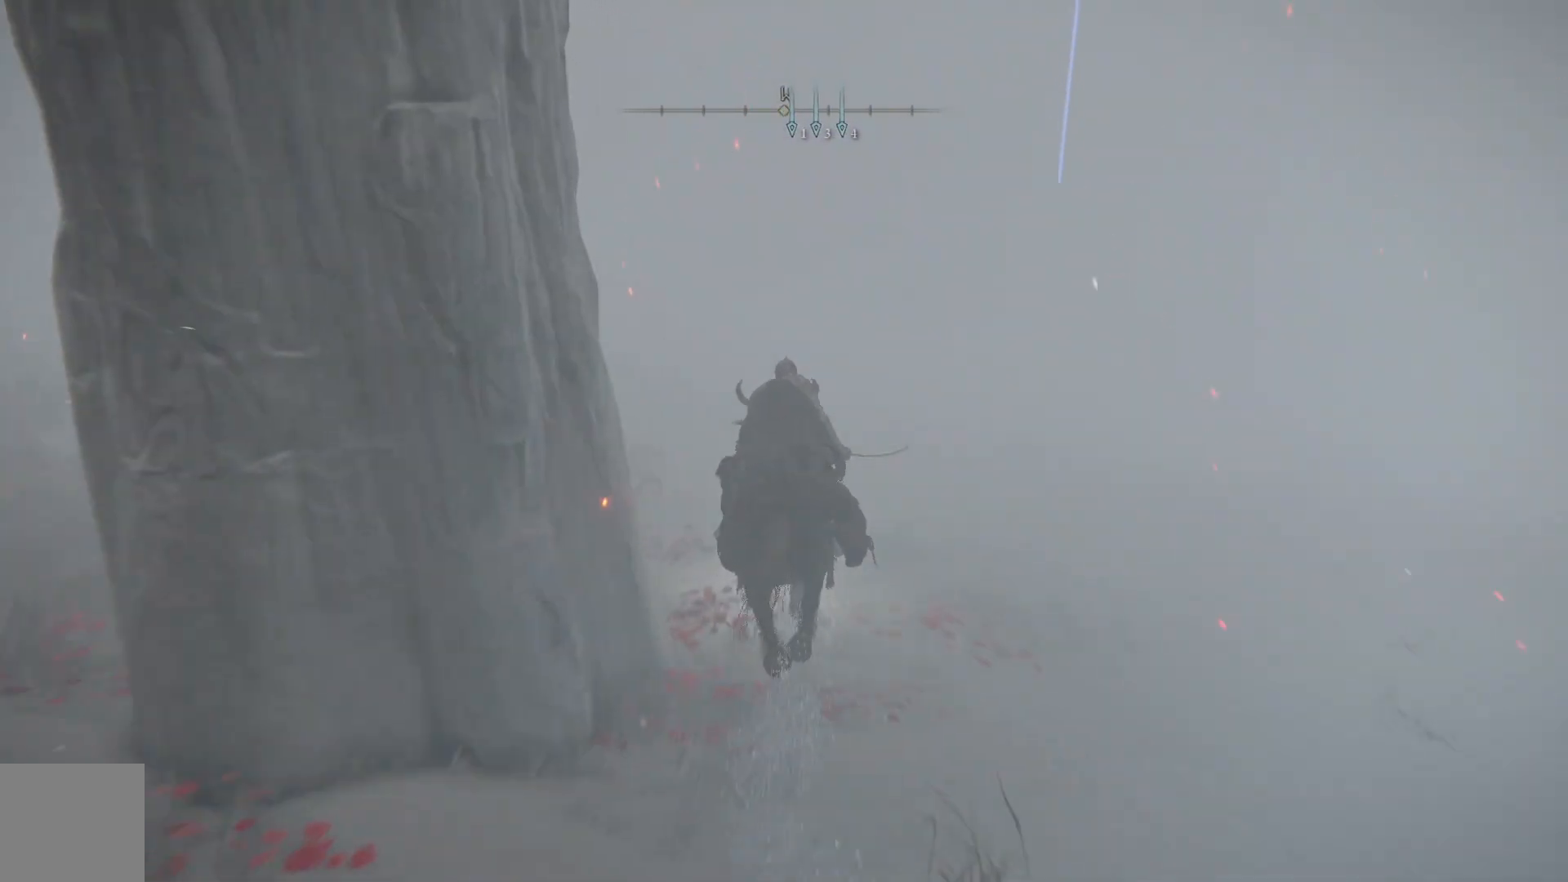
{"buttons": [], "left_stick": "up", "right_stick": "center", "events": [[150, "right_stick", "center"]]}
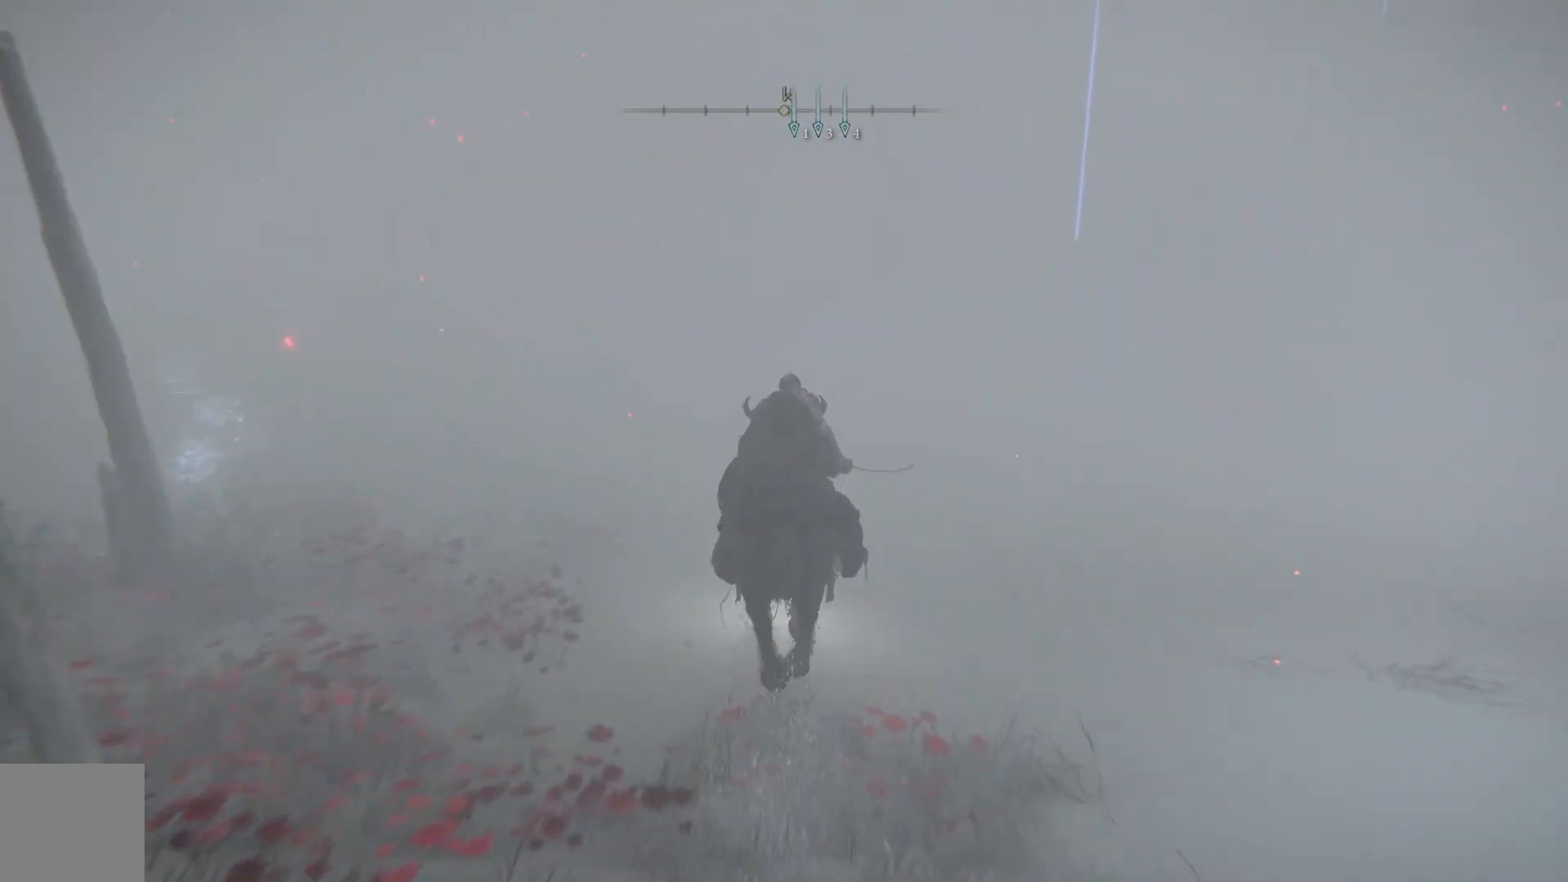
{"buttons": [], "left_stick": "up", "right_stick": "center", "events": []}
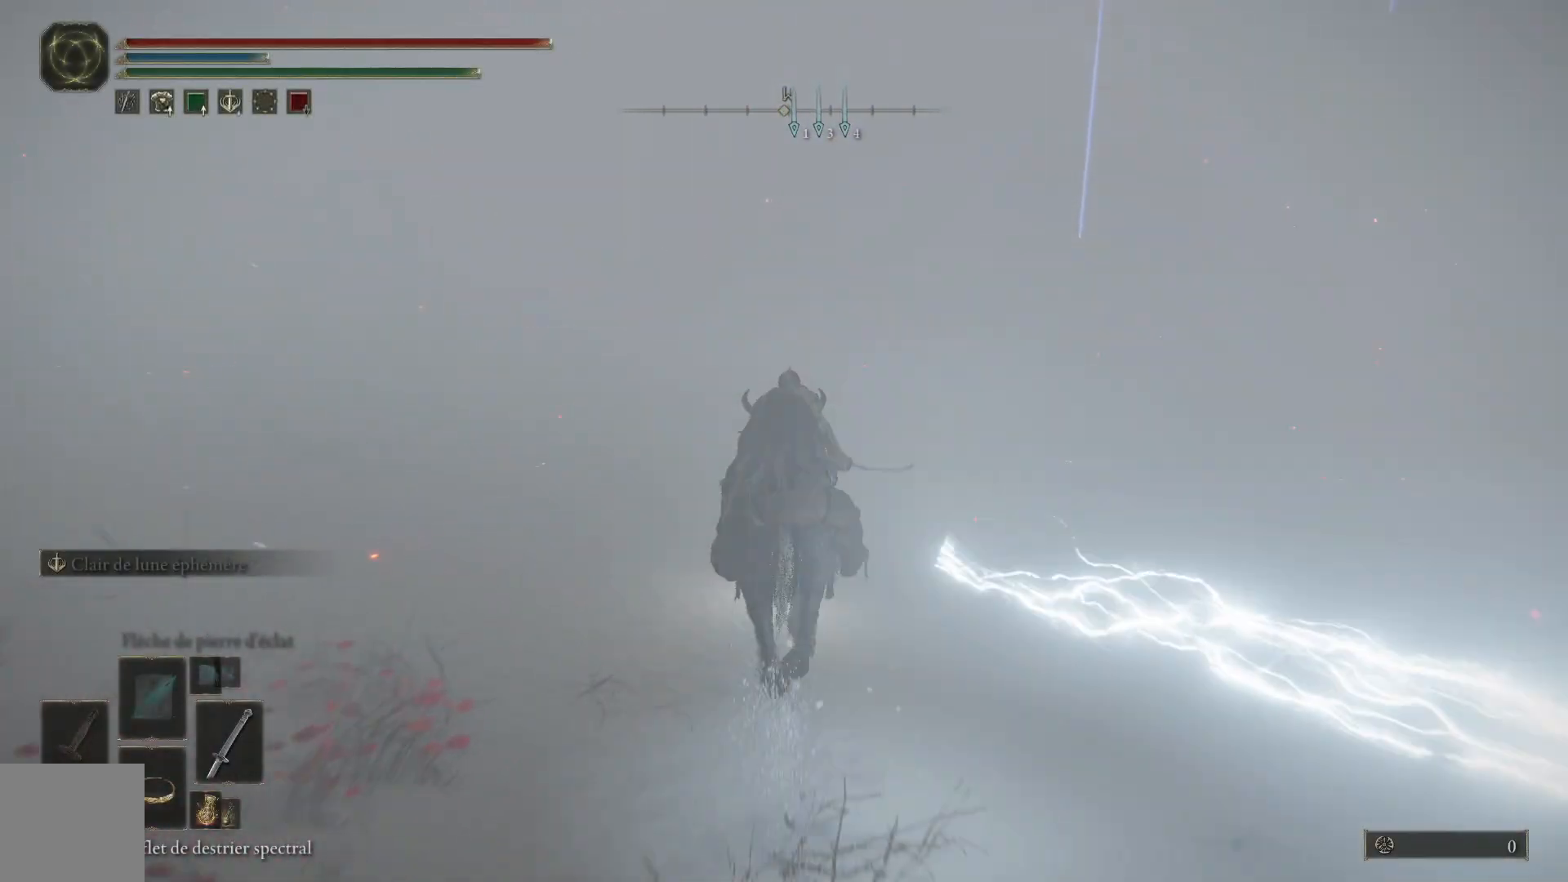
{"buttons": [], "left_stick": "up", "right_stick": "center", "events": []}
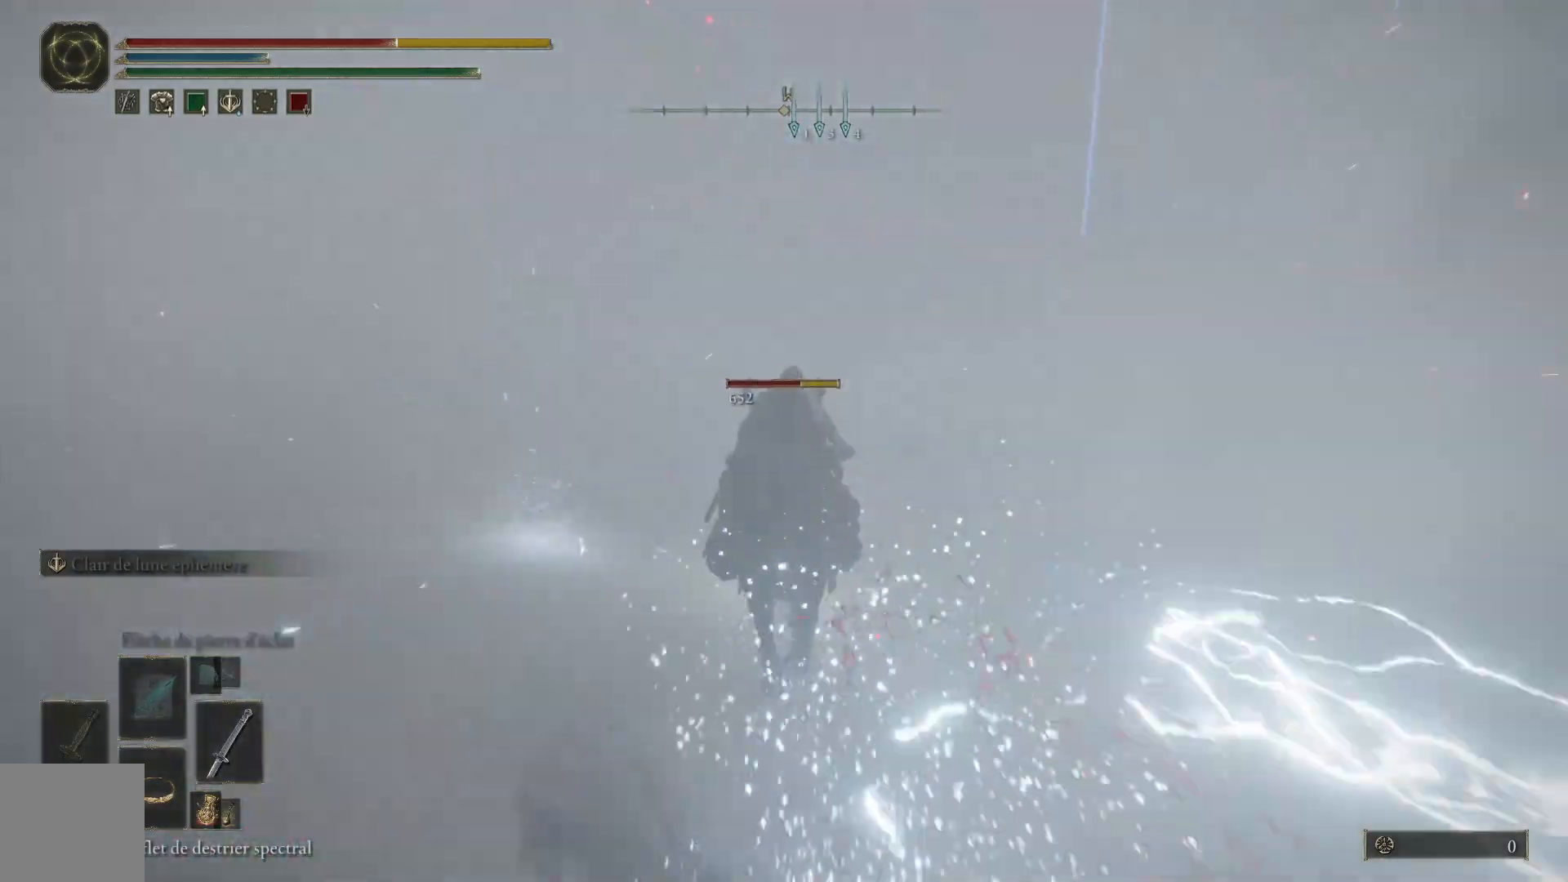
{"buttons": ["B"], "left_stick": "up", "right_stick": "center", "events": [[283, "B", "down"]]}
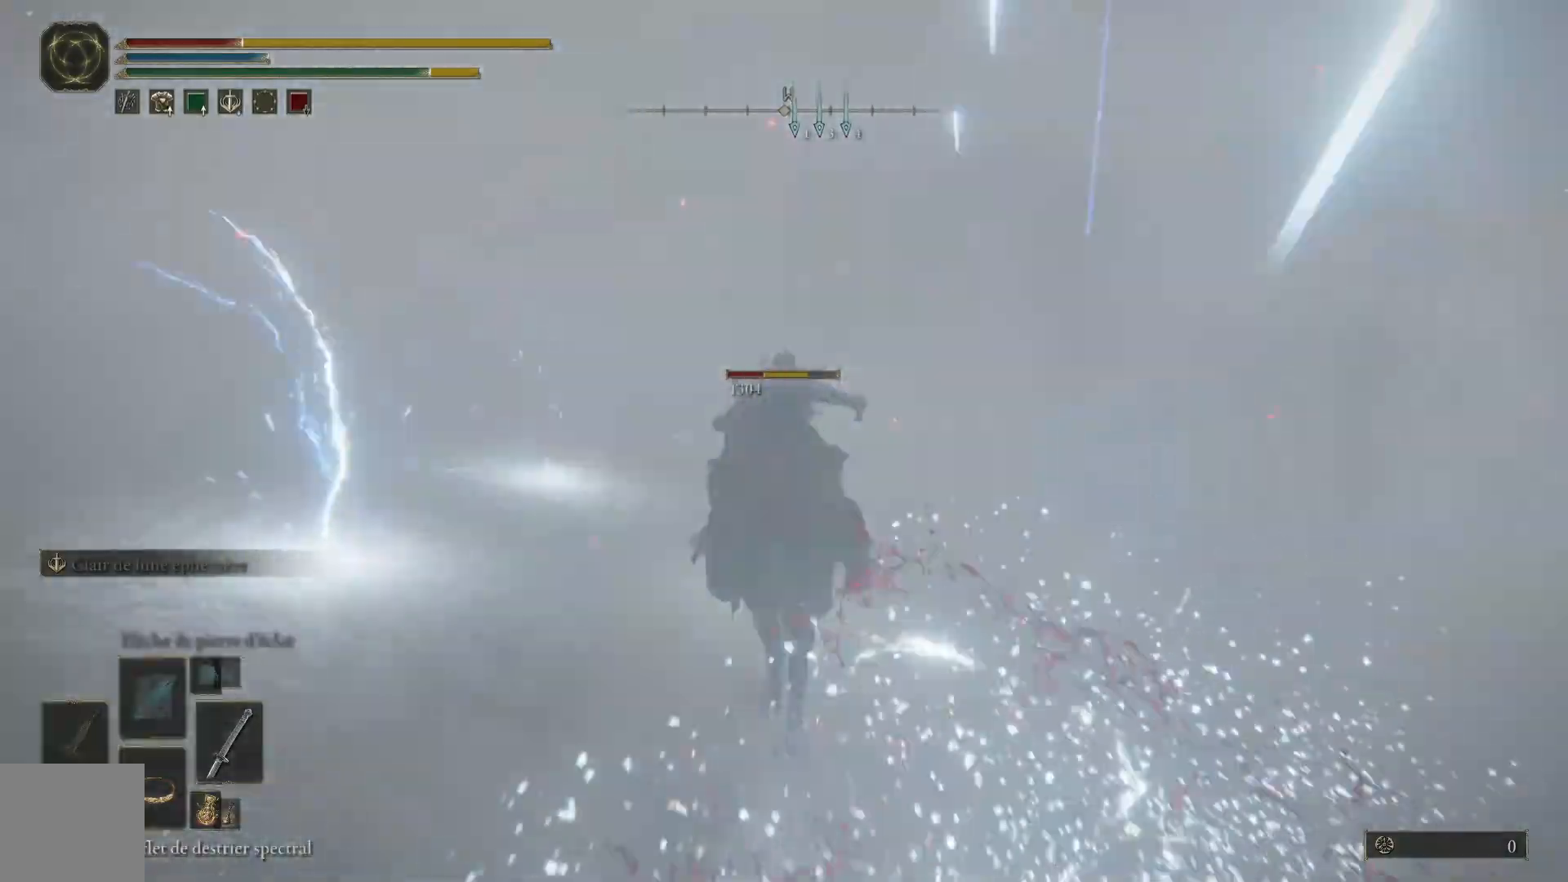
{"buttons": ["B"], "left_stick": "up-left", "right_stick": "center", "events": [[383, "left_stick", "up-left"]]}